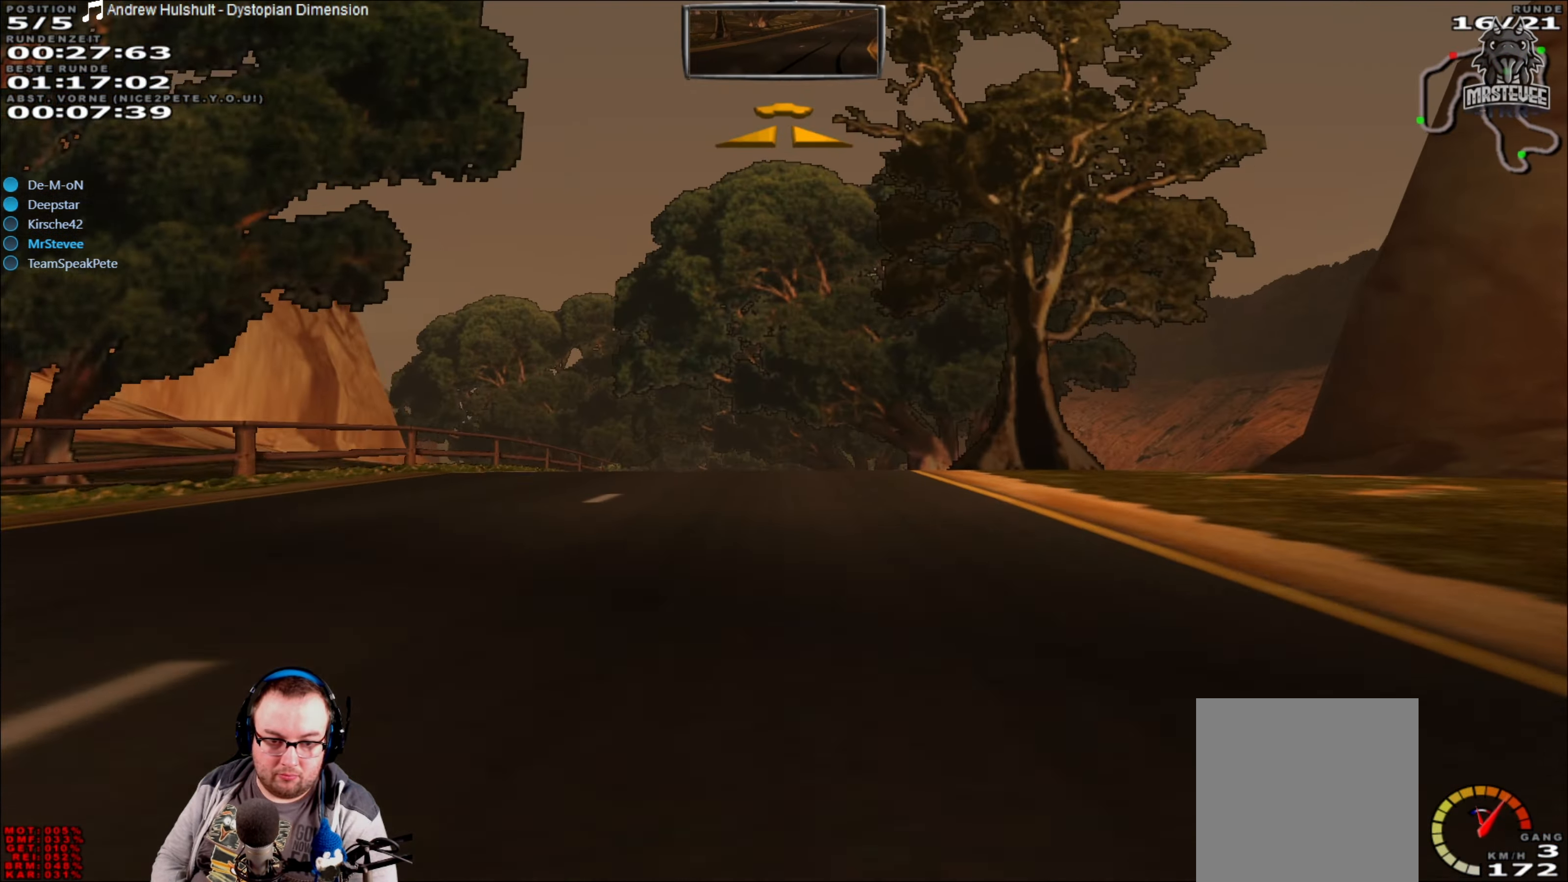
Gameplay with a controller (Xbox layout); each line is a JSON object with the inputs held at the frame after it. "events" lists button and stick changes between this image and that frame as [ms after this image, input, new state], when the widget could be followed in between. Not read: L3 R3.
{"buttons": [], "left_stick": "left", "right_stick": "center", "events": [[66, "left_stick", "center"], [133, "R2", "down"], [233, "left_stick", "left"], [283, "left_stick", "center"], [400, "left_stick", "left"], [416, "R2", "up"]]}
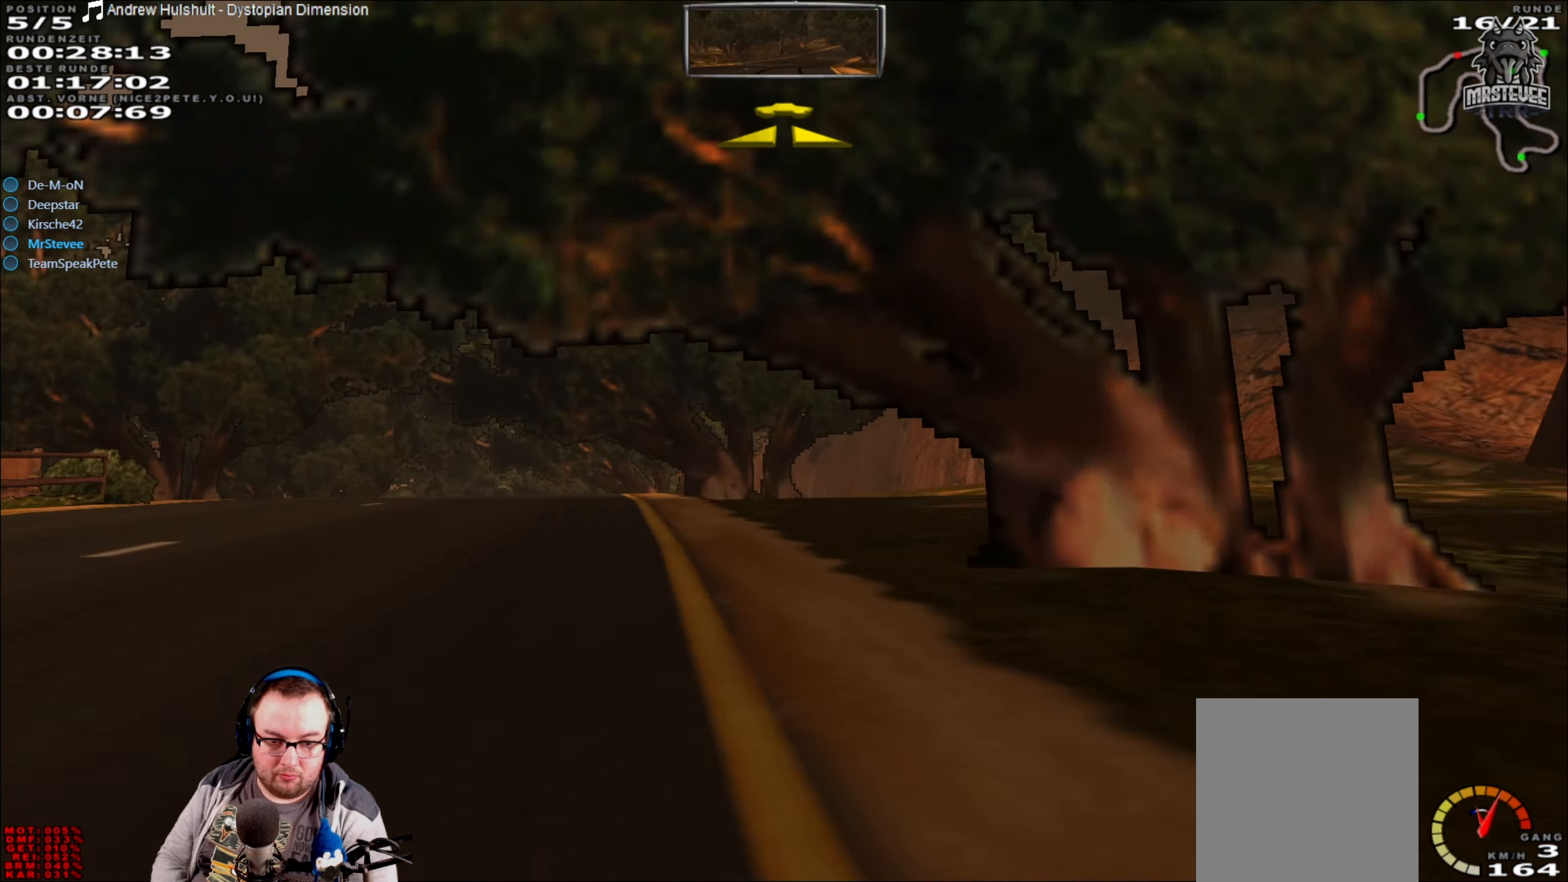
{"buttons": ["R2"], "left_stick": "right", "right_stick": "center", "events": [[350, "left_stick", "center"], [433, "R2", "down"], [483, "left_stick", "right"]]}
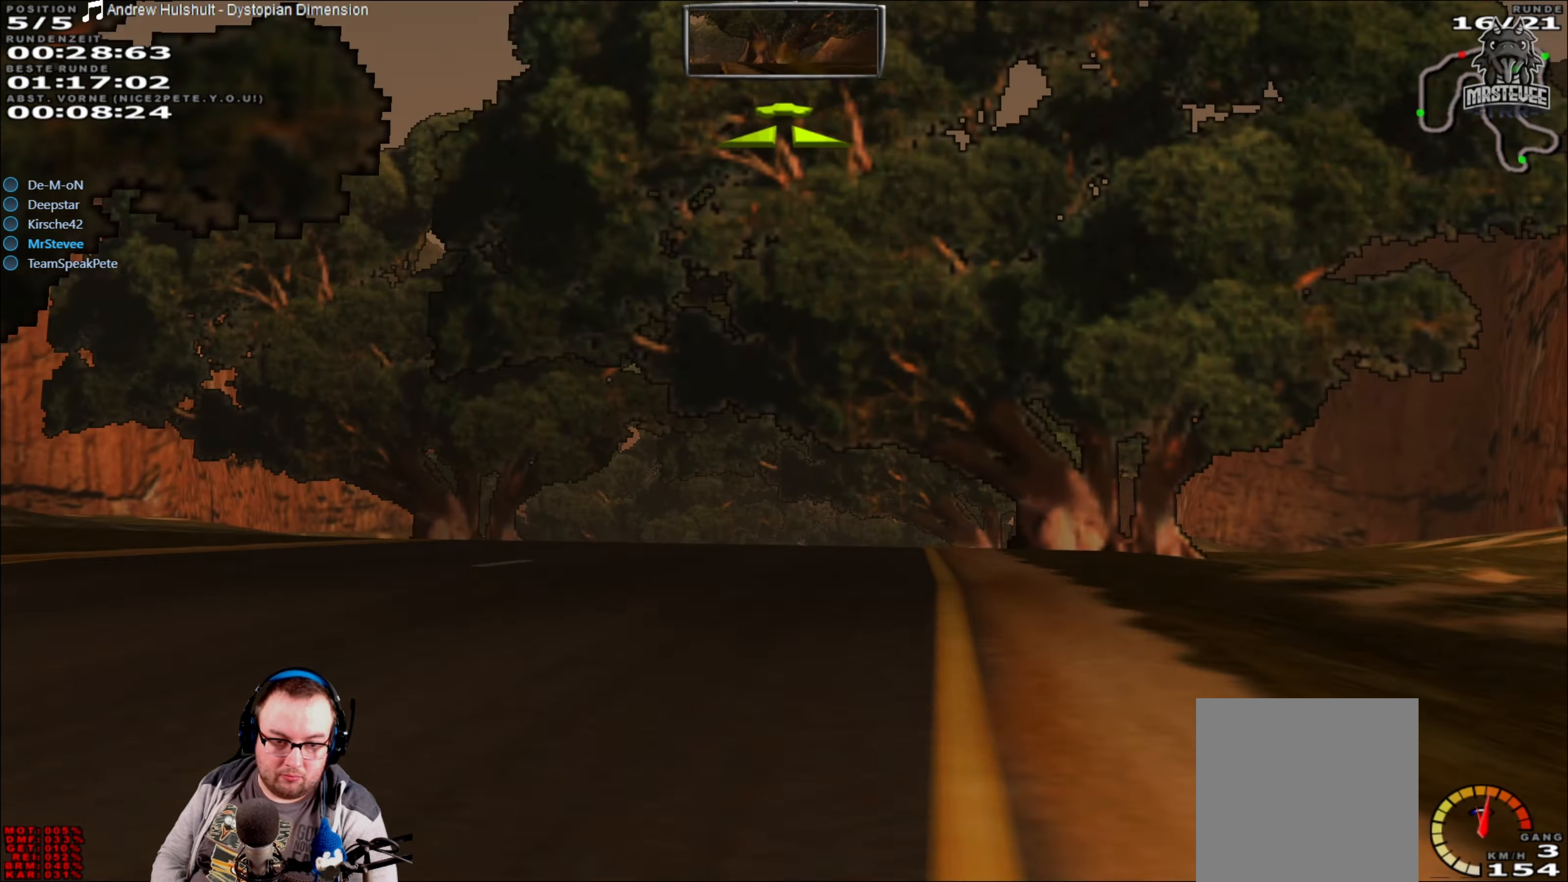
{"buttons": [], "left_stick": "left", "right_stick": "center", "events": [[100, "R2", "up"], [216, "left_stick", "center"], [233, "R2", "down"], [350, "left_stick", "left"], [400, "R2", "up"]]}
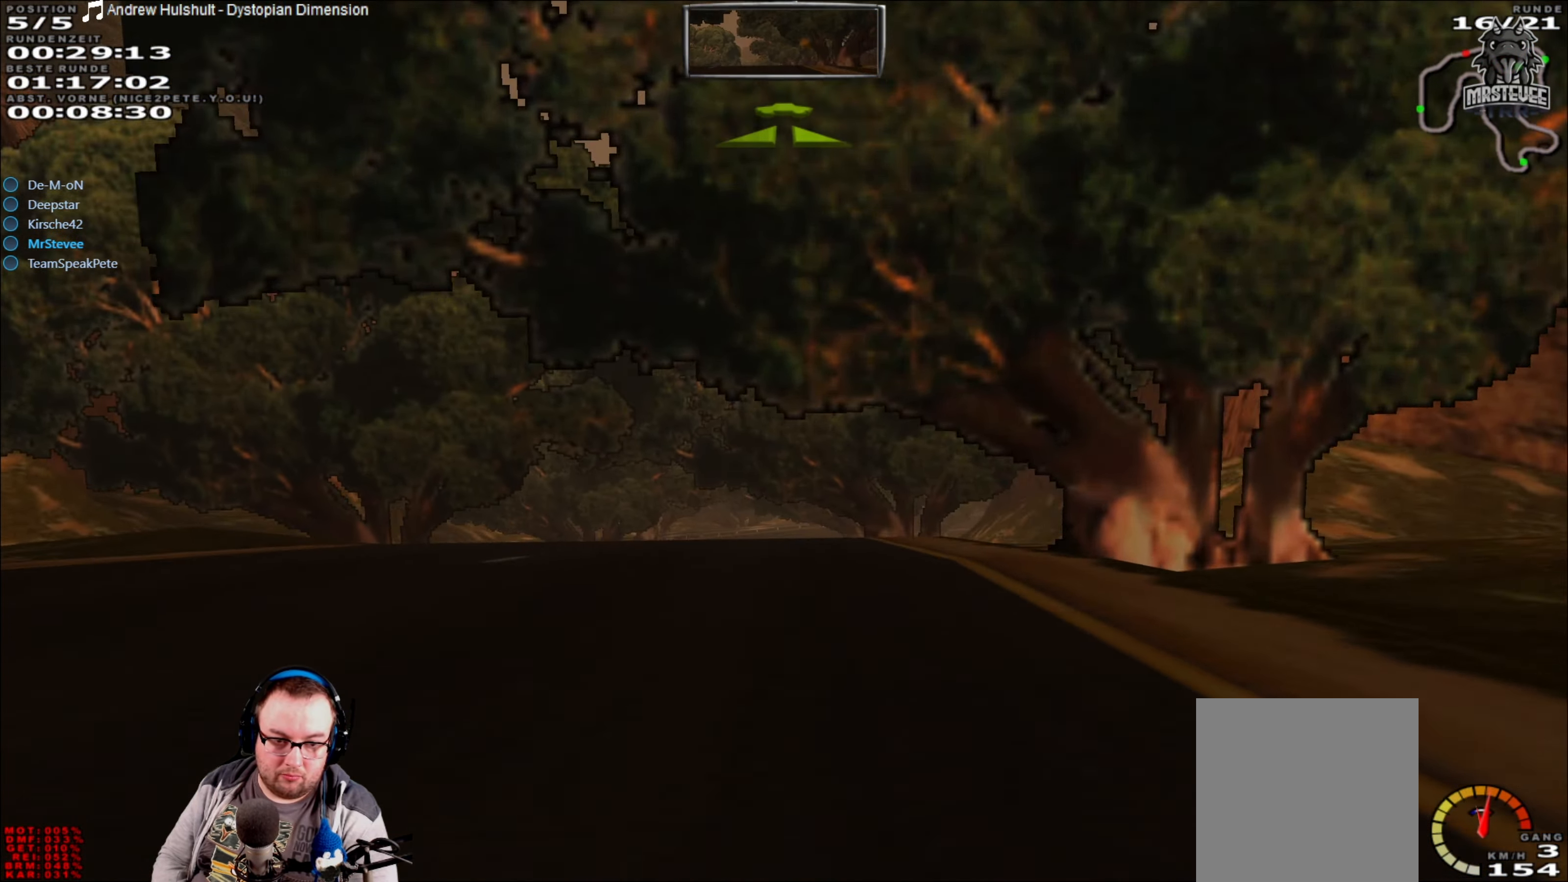
{"buttons": ["R2"], "left_stick": "right", "right_stick": "center", "events": [[100, "R2", "down"], [100, "left_stick", "center"], [433, "left_stick", "right"], [450, "R2", "up"], [500, "R2", "down"]]}
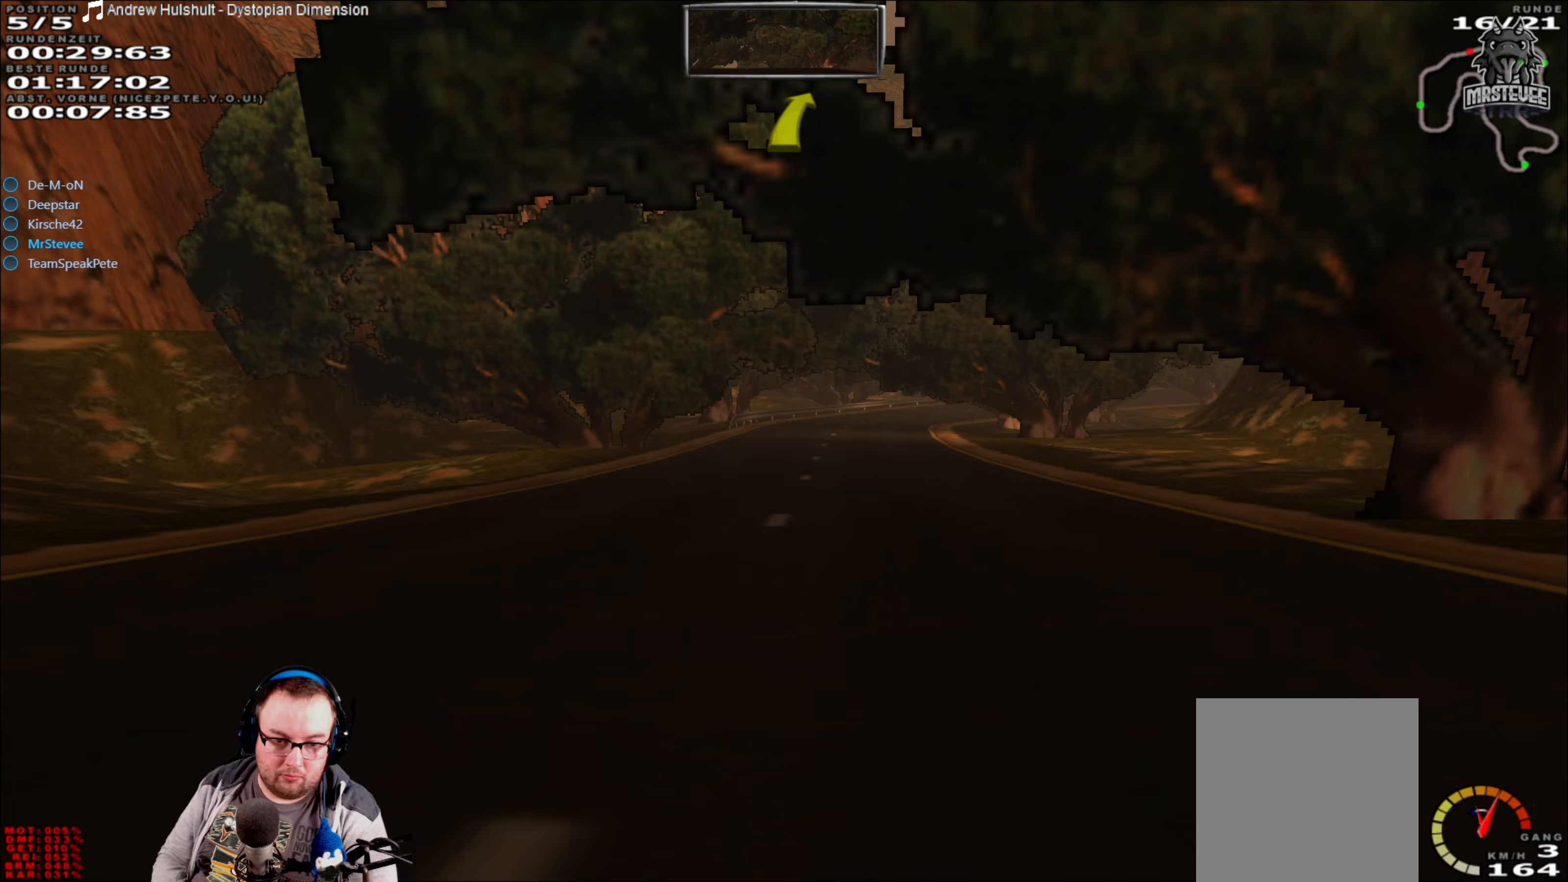
{"buttons": ["R2"], "left_stick": "center", "right_stick": "center", "events": [[50, "left_stick", "center"]]}
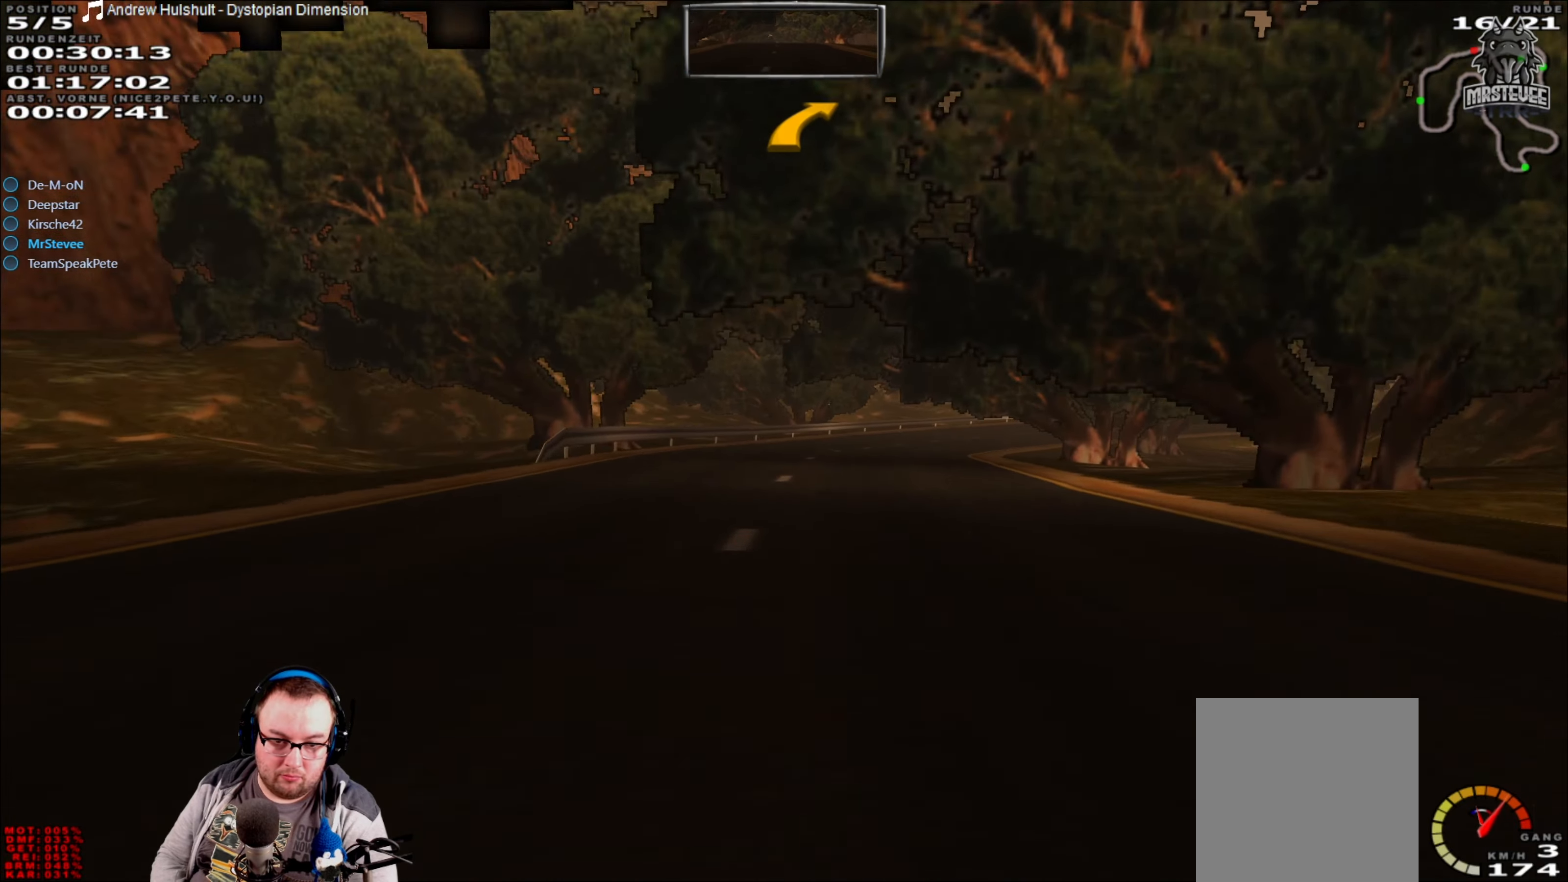
{"buttons": ["R2"], "left_stick": "center", "right_stick": "center", "events": [[17, "left_stick", "right"], [217, "left_stick", "center"], [300, "left_stick", "right"], [450, "left_stick", "center"]]}
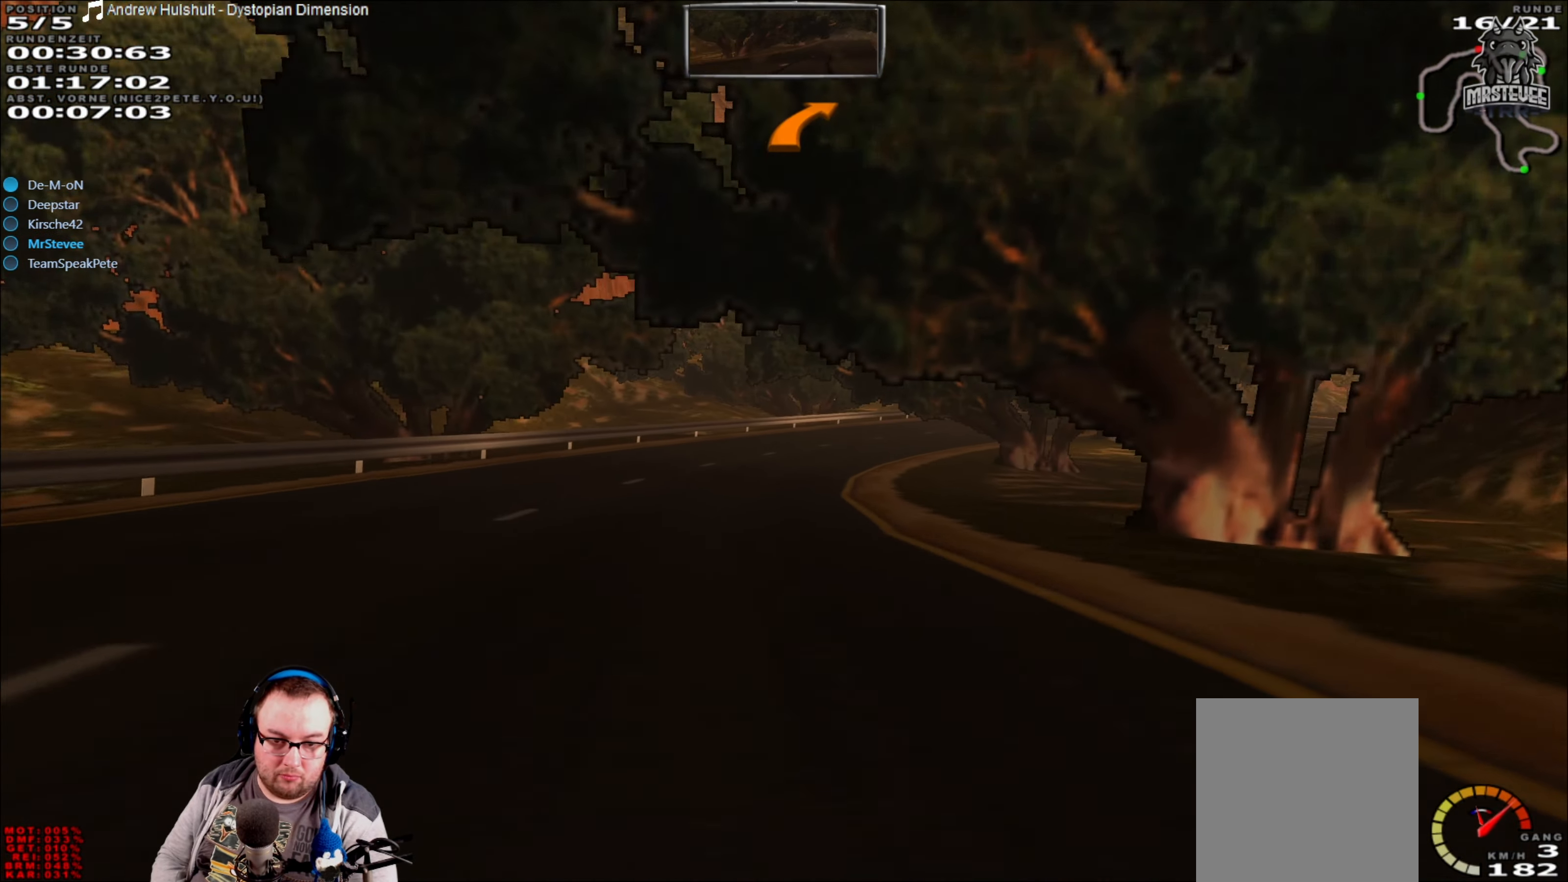
{"buttons": ["R2"], "left_stick": "right", "right_stick": "center", "events": [[133, "left_stick", "right"], [233, "left_stick", "center"], [467, "left_stick", "right"]]}
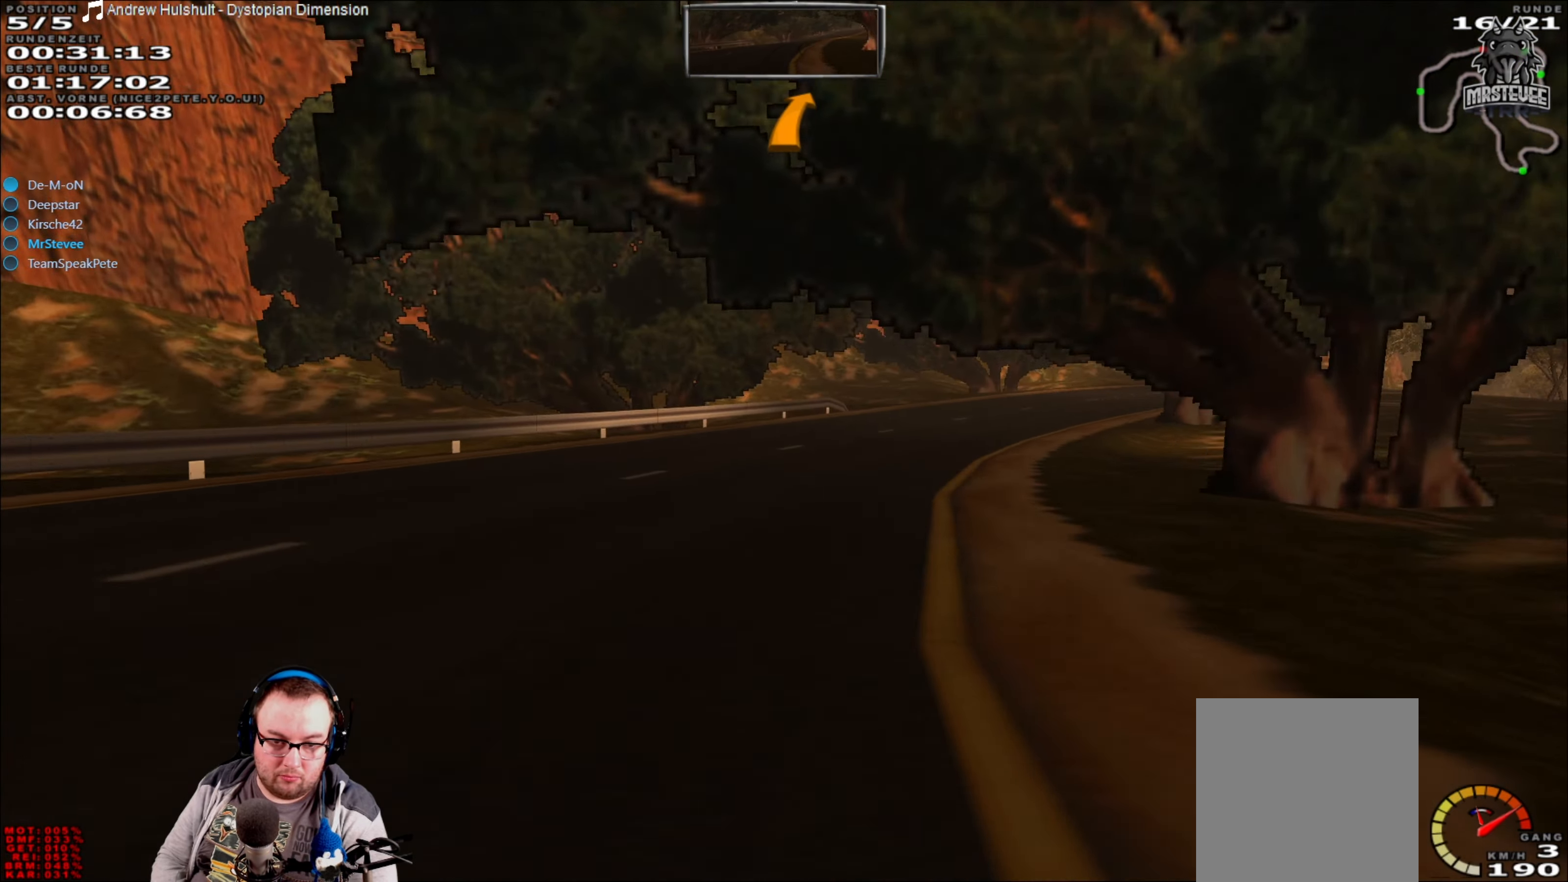
{"buttons": ["R2"], "left_stick": "center", "right_stick": "center", "events": [[67, "R2", "up"], [183, "L2", "down"], [467, "L2", "up"], [500, "R2", "down"], [500, "left_stick", "center"]]}
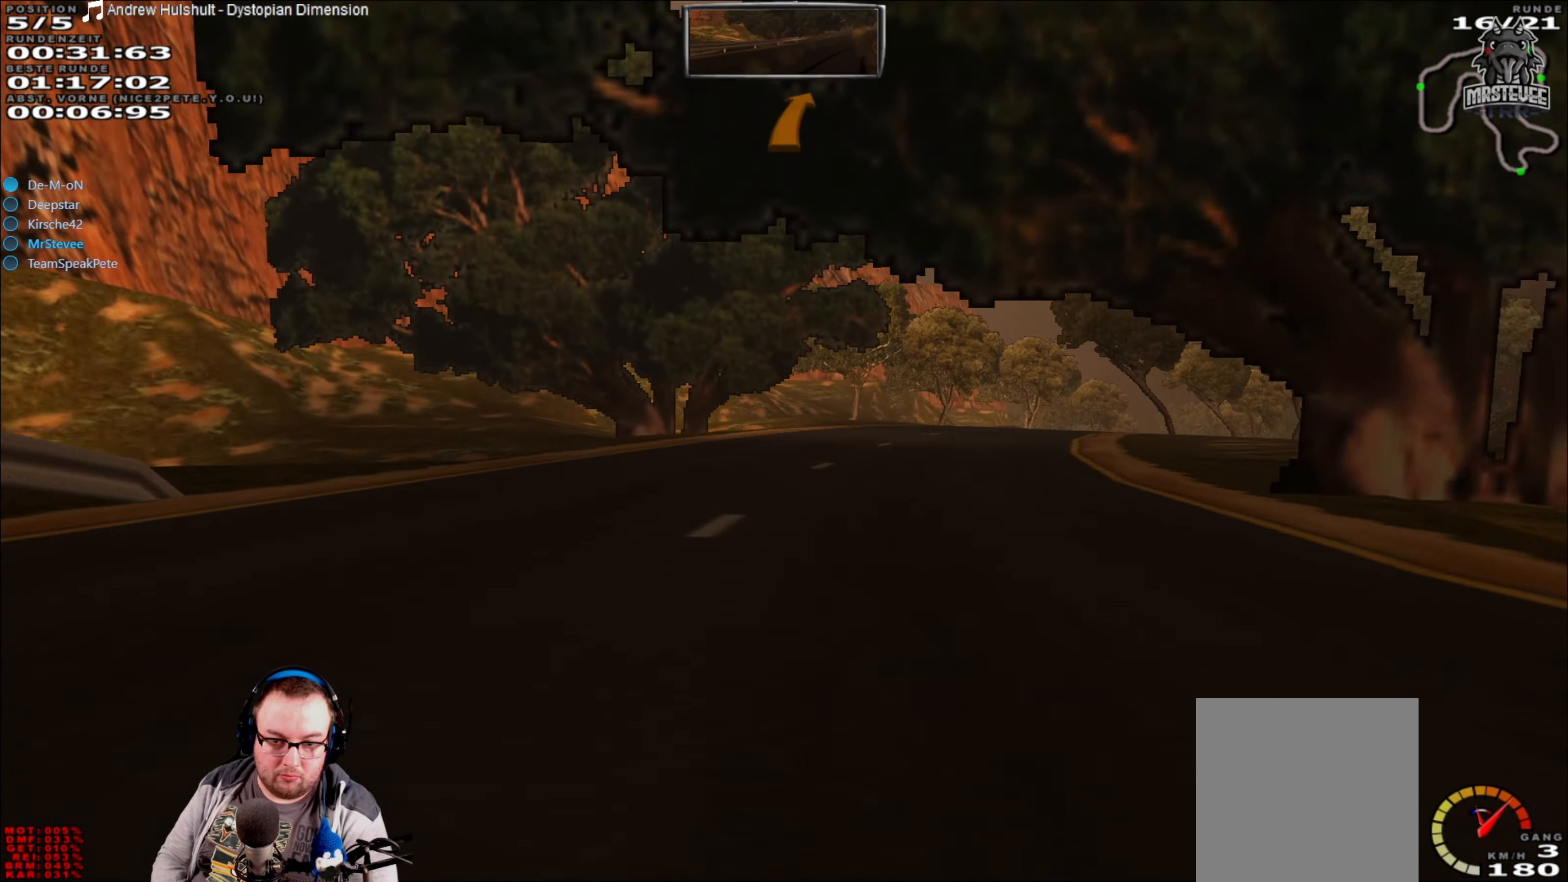
{"buttons": [], "left_stick": "right", "right_stick": "center", "events": [[117, "left_stick", "right"], [217, "R2", "up"], [317, "R2", "down"], [467, "R2", "up"]]}
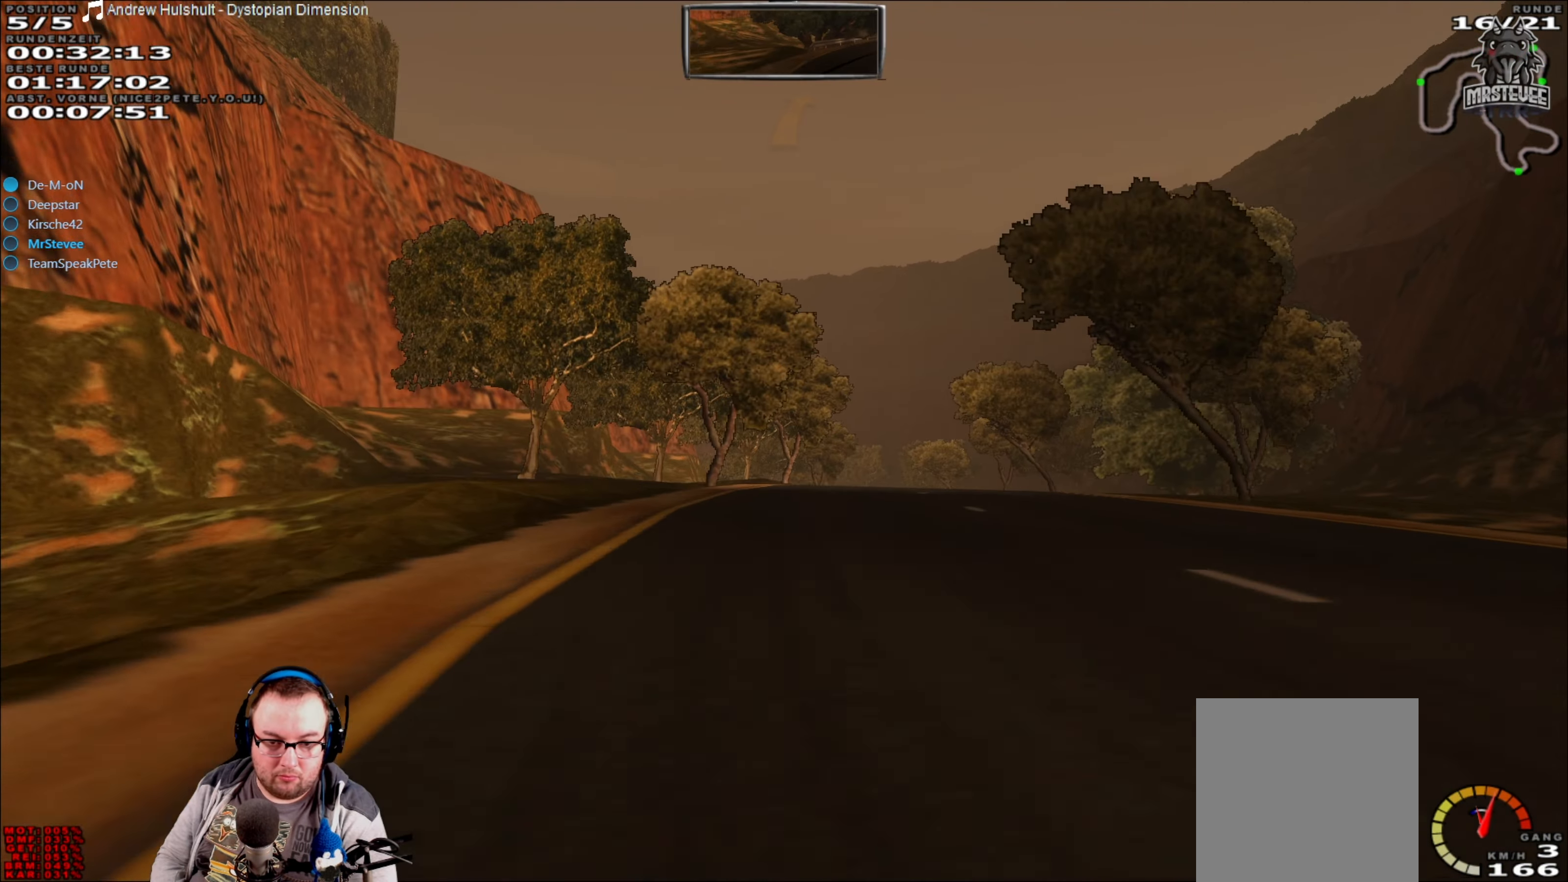
{"buttons": ["R2"], "left_stick": "center", "right_stick": "center", "events": [[17, "left_stick", "center"], [83, "R2", "down"], [133, "left_stick", "right"], [267, "R2", "up"], [333, "left_stick", "center"], [367, "R2", "down"]]}
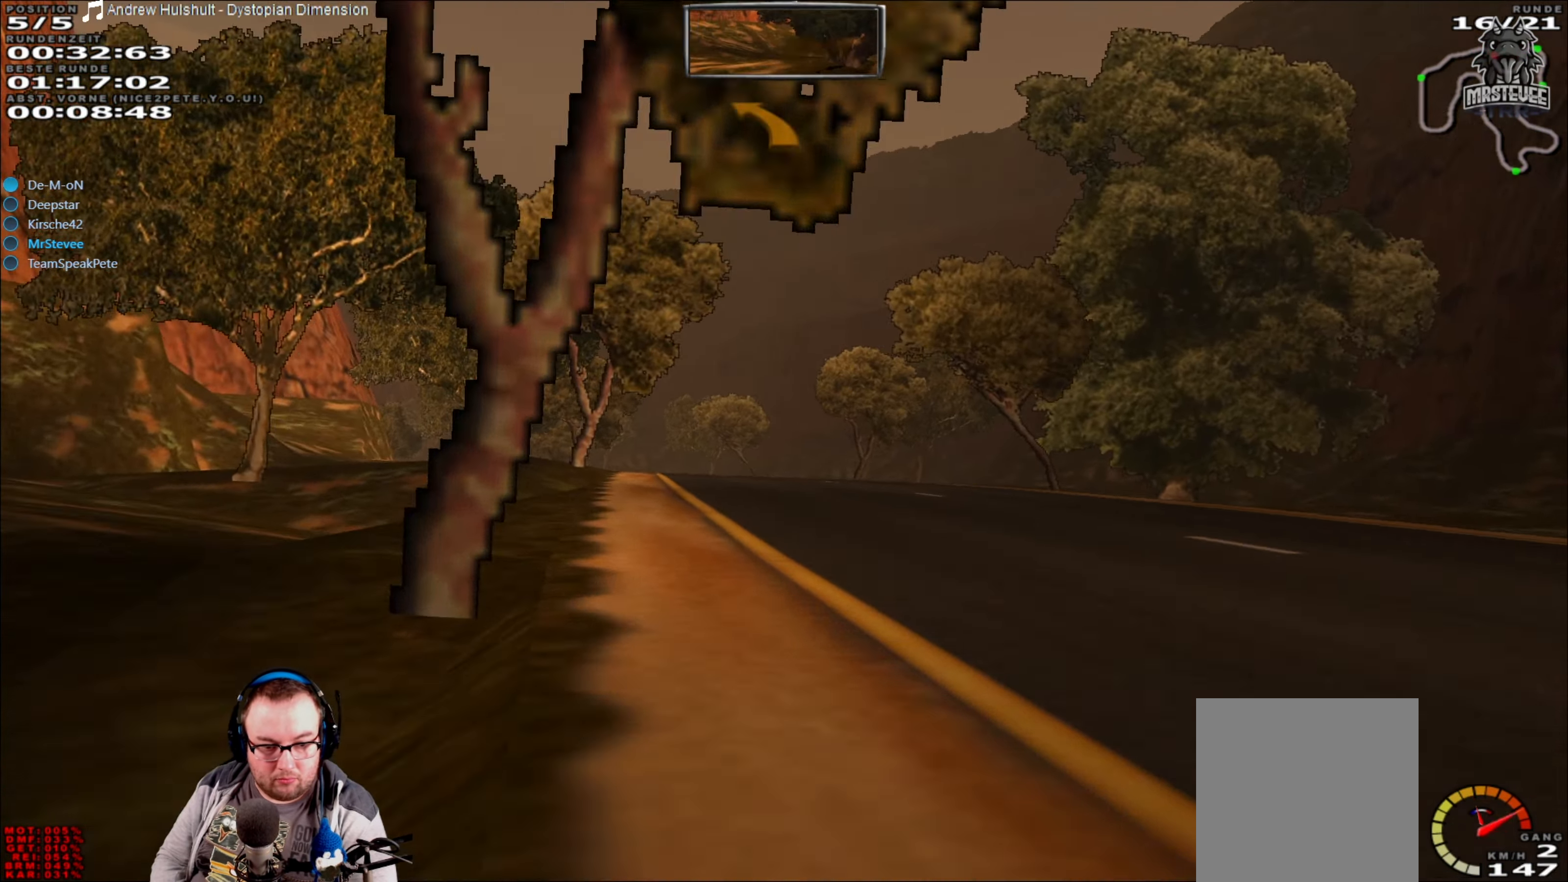
{"buttons": ["R2"], "left_stick": "center", "right_stick": "center", "events": []}
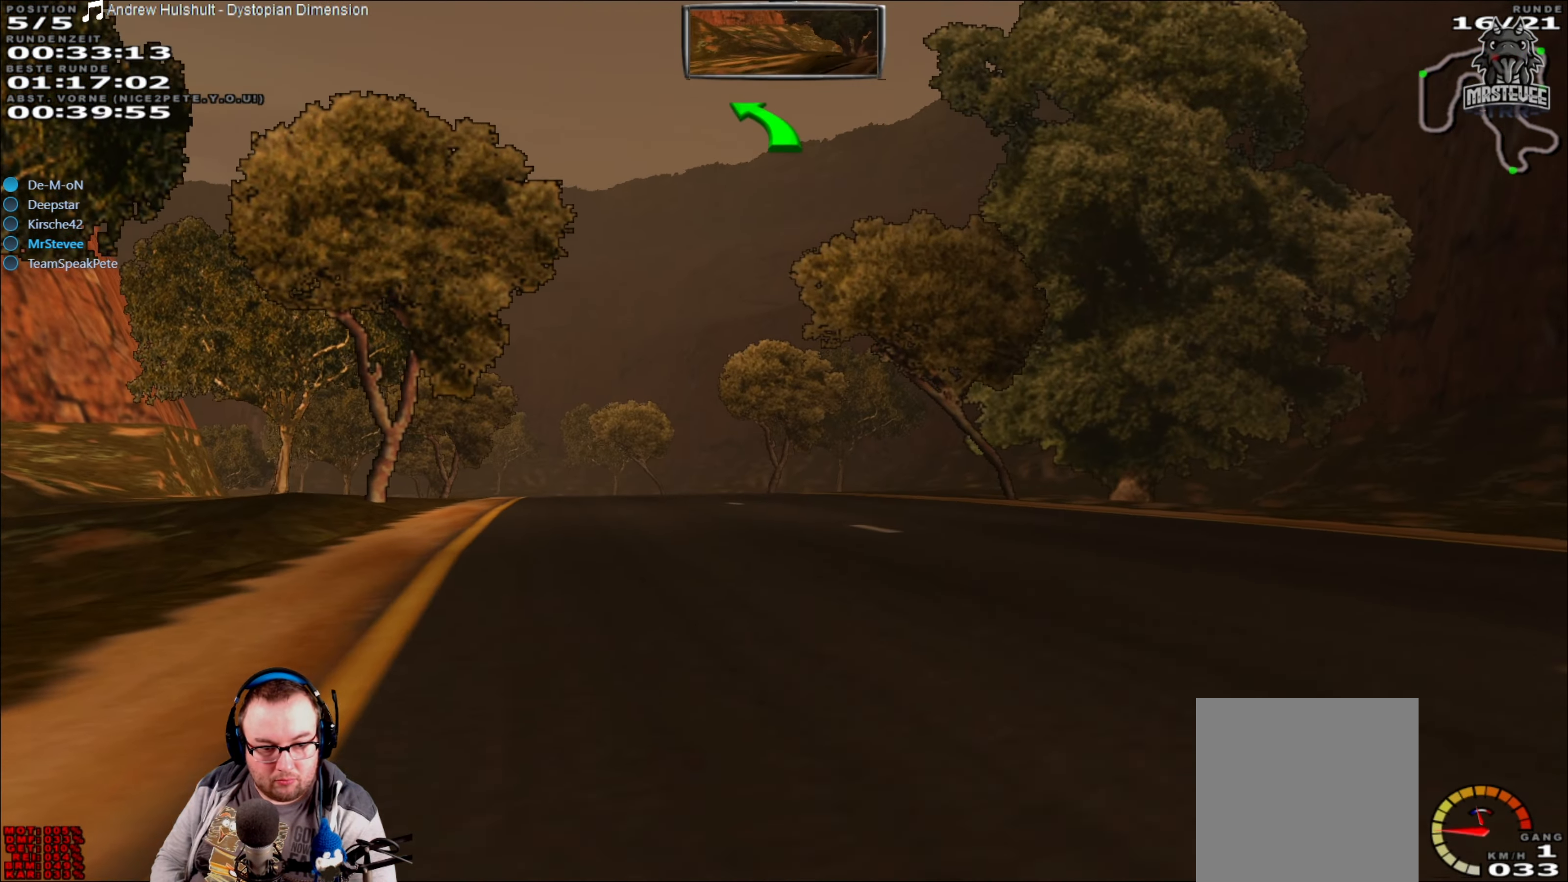
{"buttons": ["R2"], "left_stick": "center", "right_stick": "center", "events": [[50, "left_stick", "left"], [200, "left_stick", "center"]]}
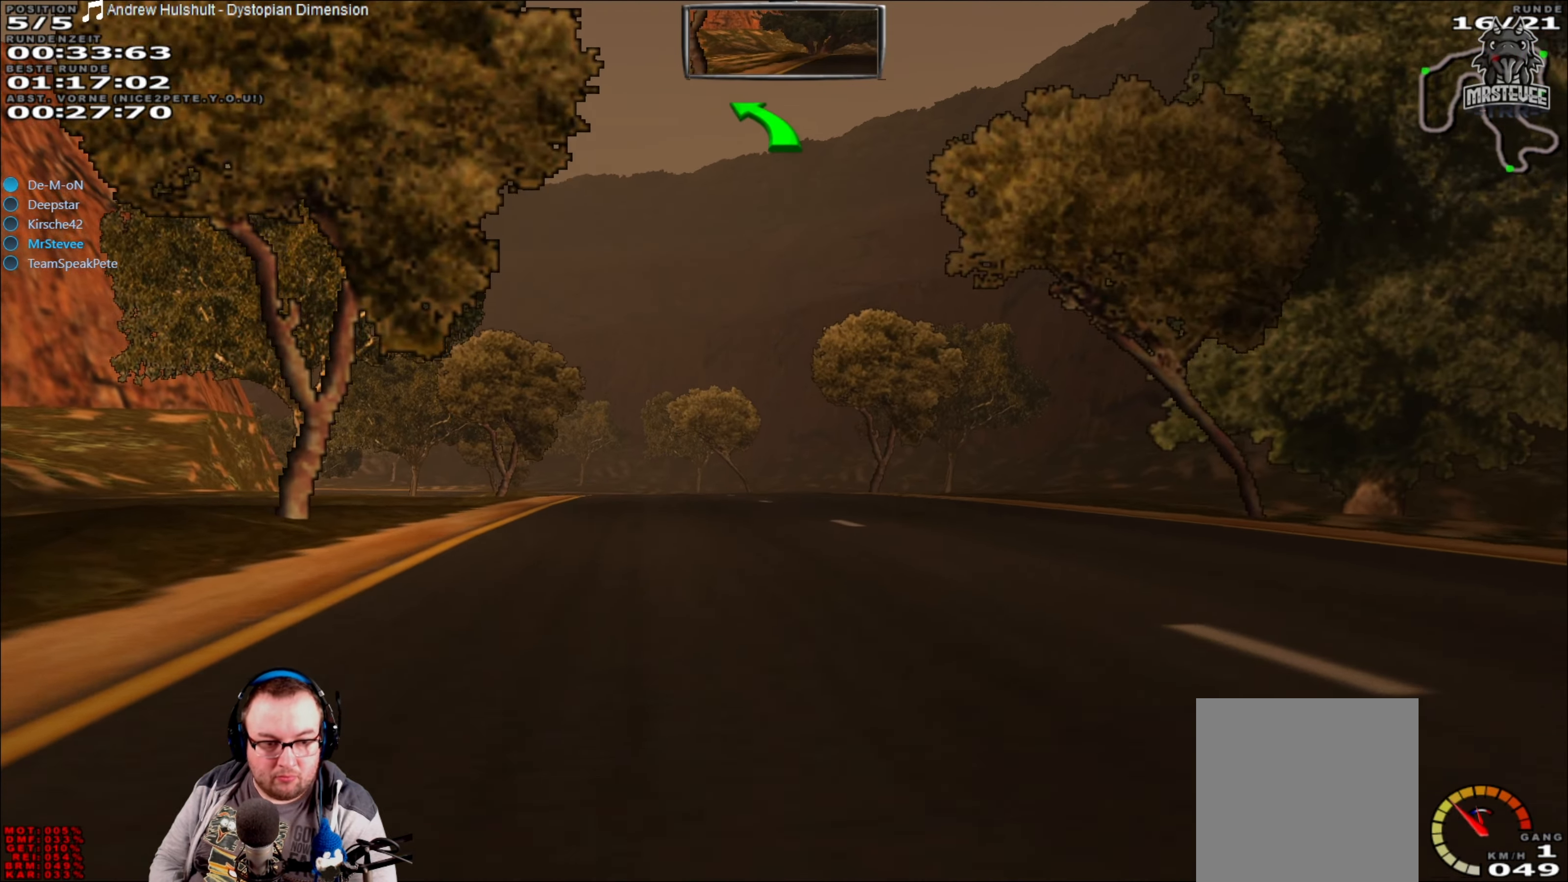
{"buttons": ["R2"], "left_stick": "center", "right_stick": "center", "events": [[167, "left_stick", "left"], [300, "left_stick", "center"]]}
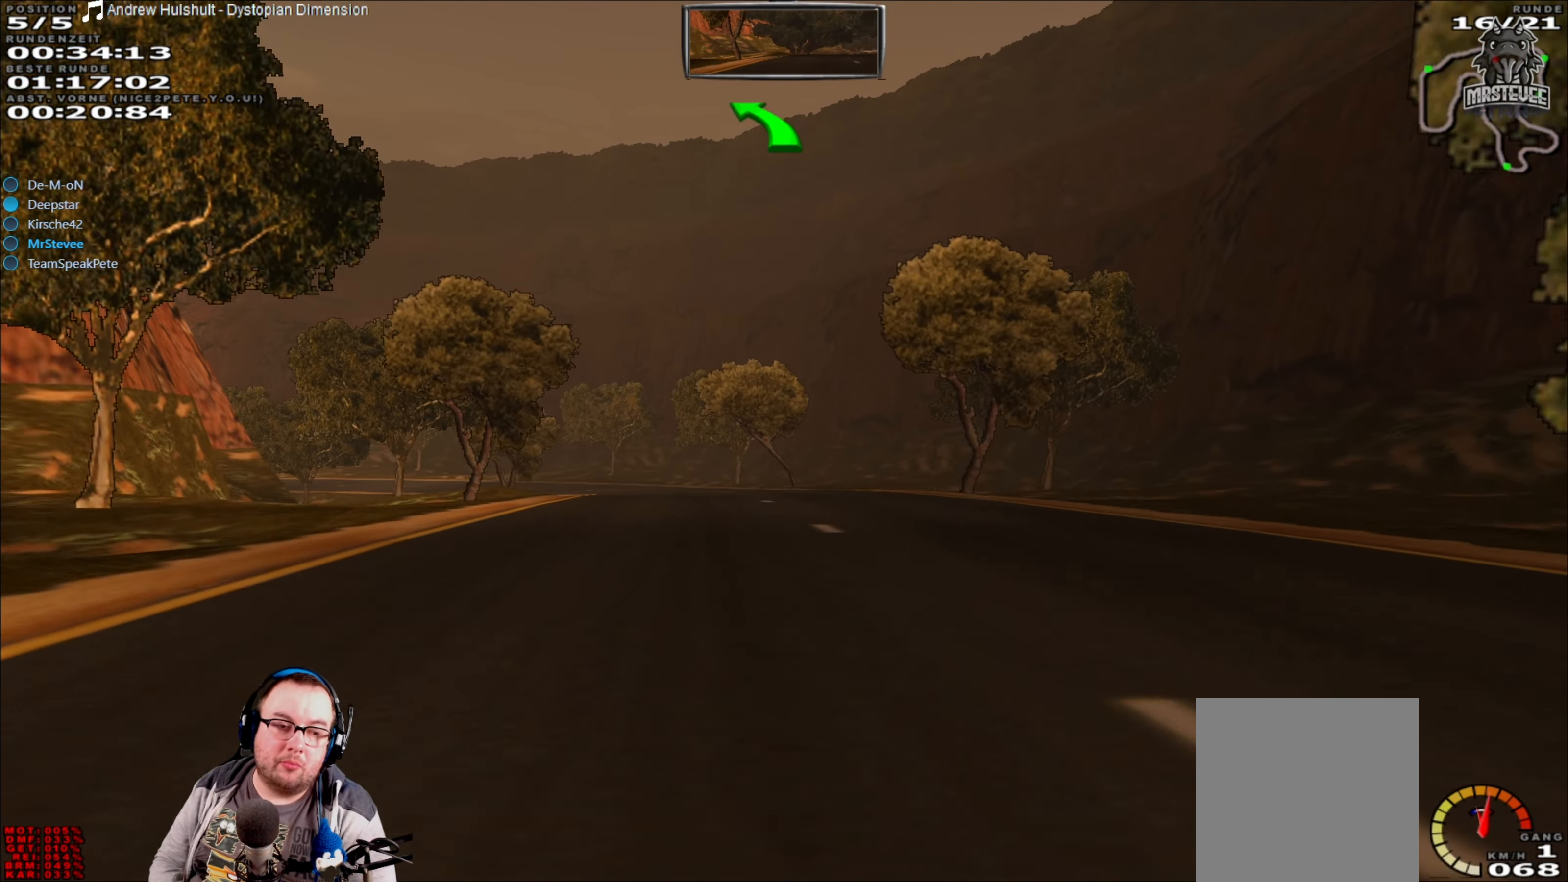
{"buttons": ["R2"], "left_stick": "center", "right_stick": "center", "events": [[283, "left_stick", "left"], [483, "left_stick", "center"]]}
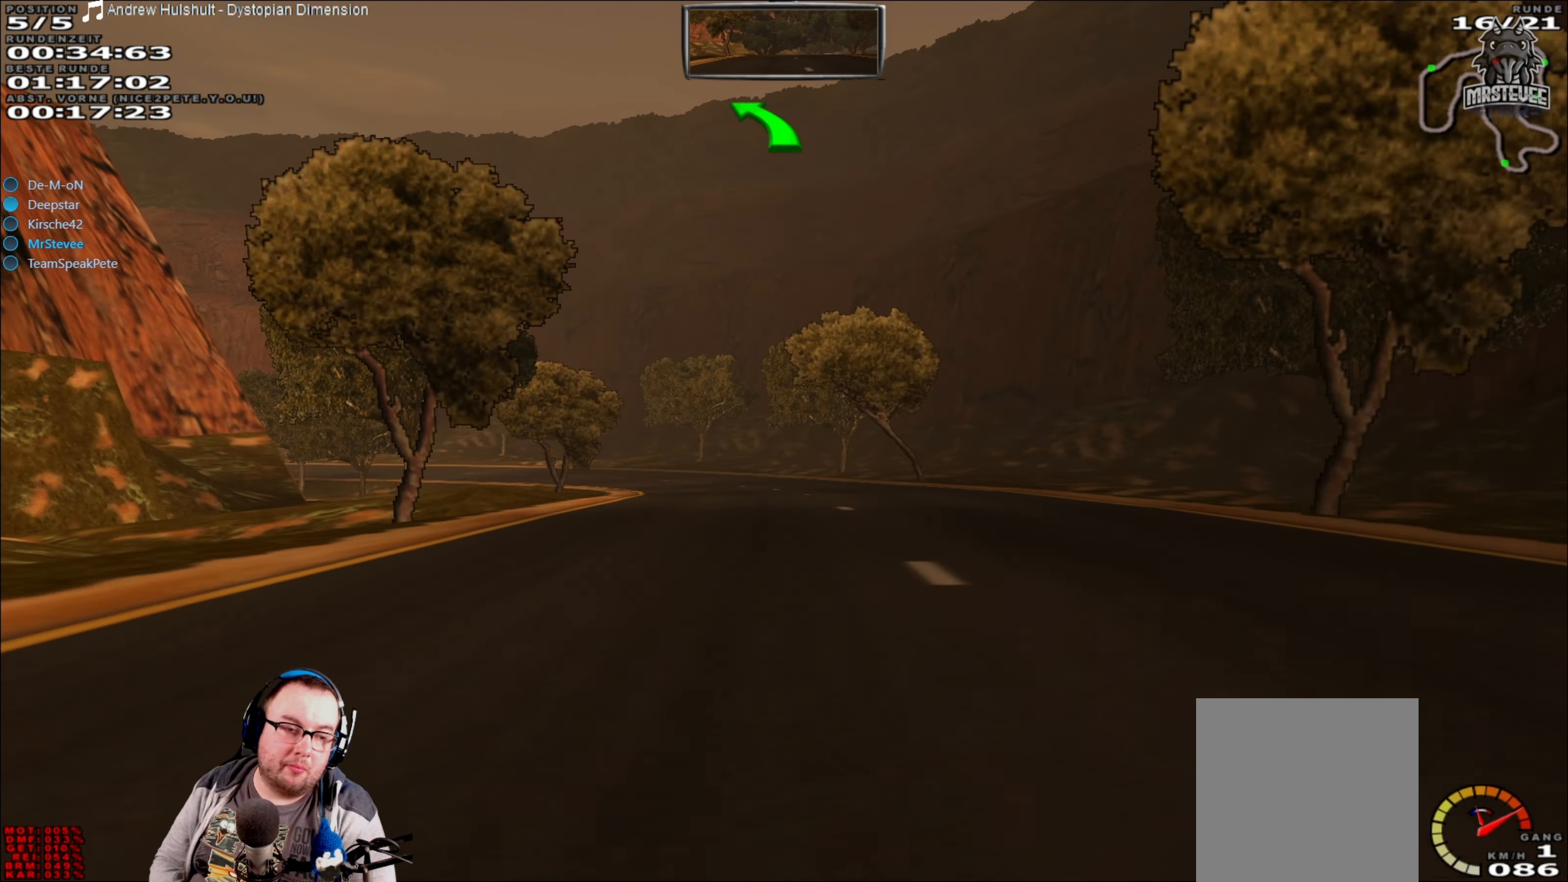
{"buttons": ["R2"], "left_stick": "center", "right_stick": "center", "events": []}
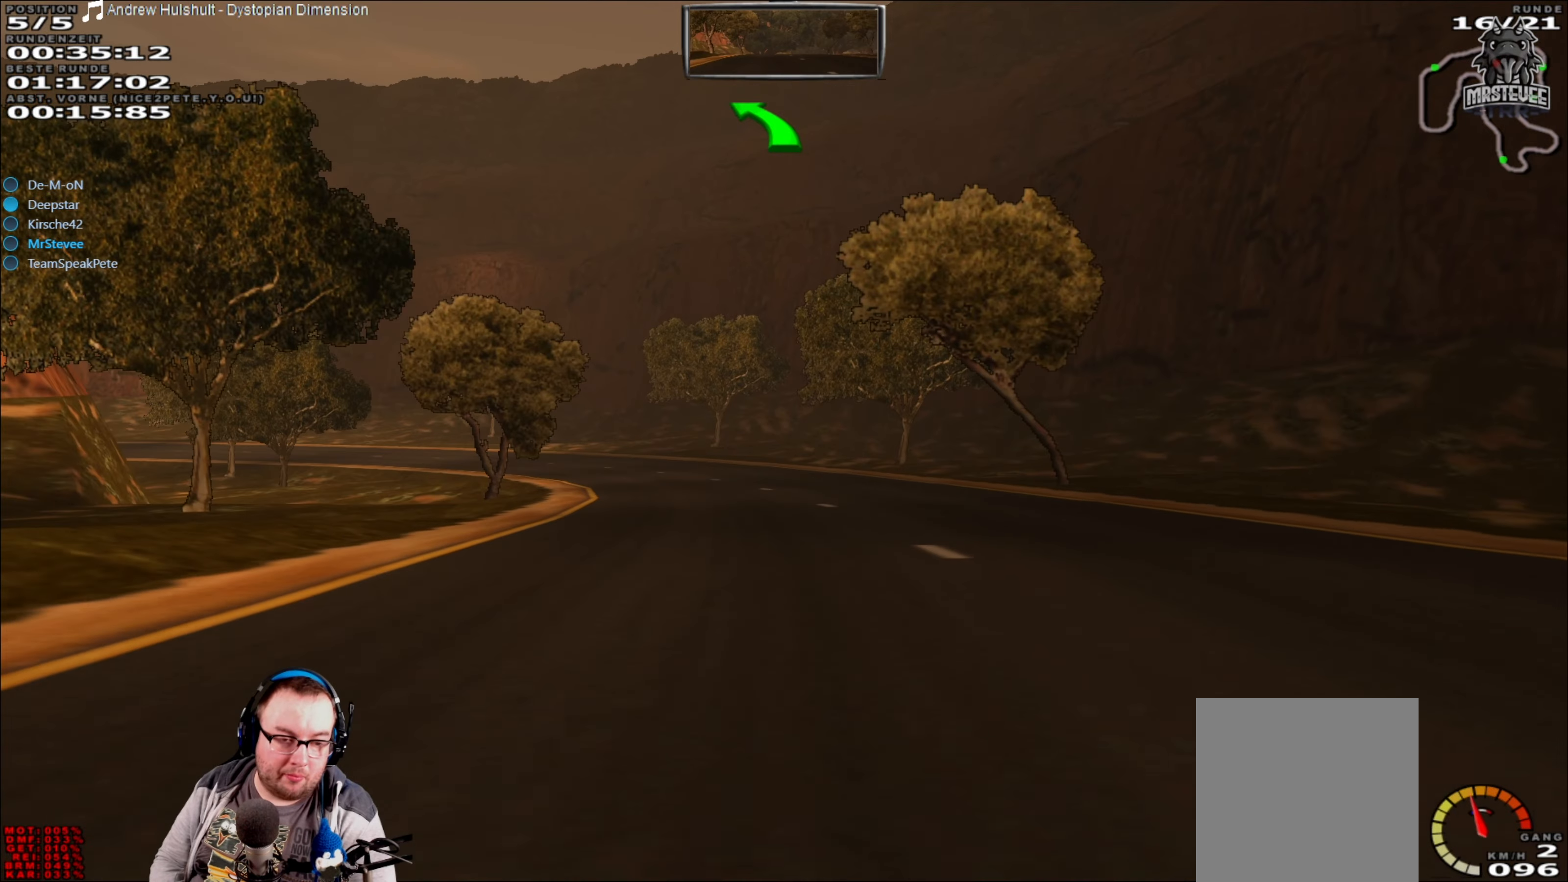
{"buttons": ["R2"], "left_stick": "left", "right_stick": "center", "events": [[217, "left_stick", "left"]]}
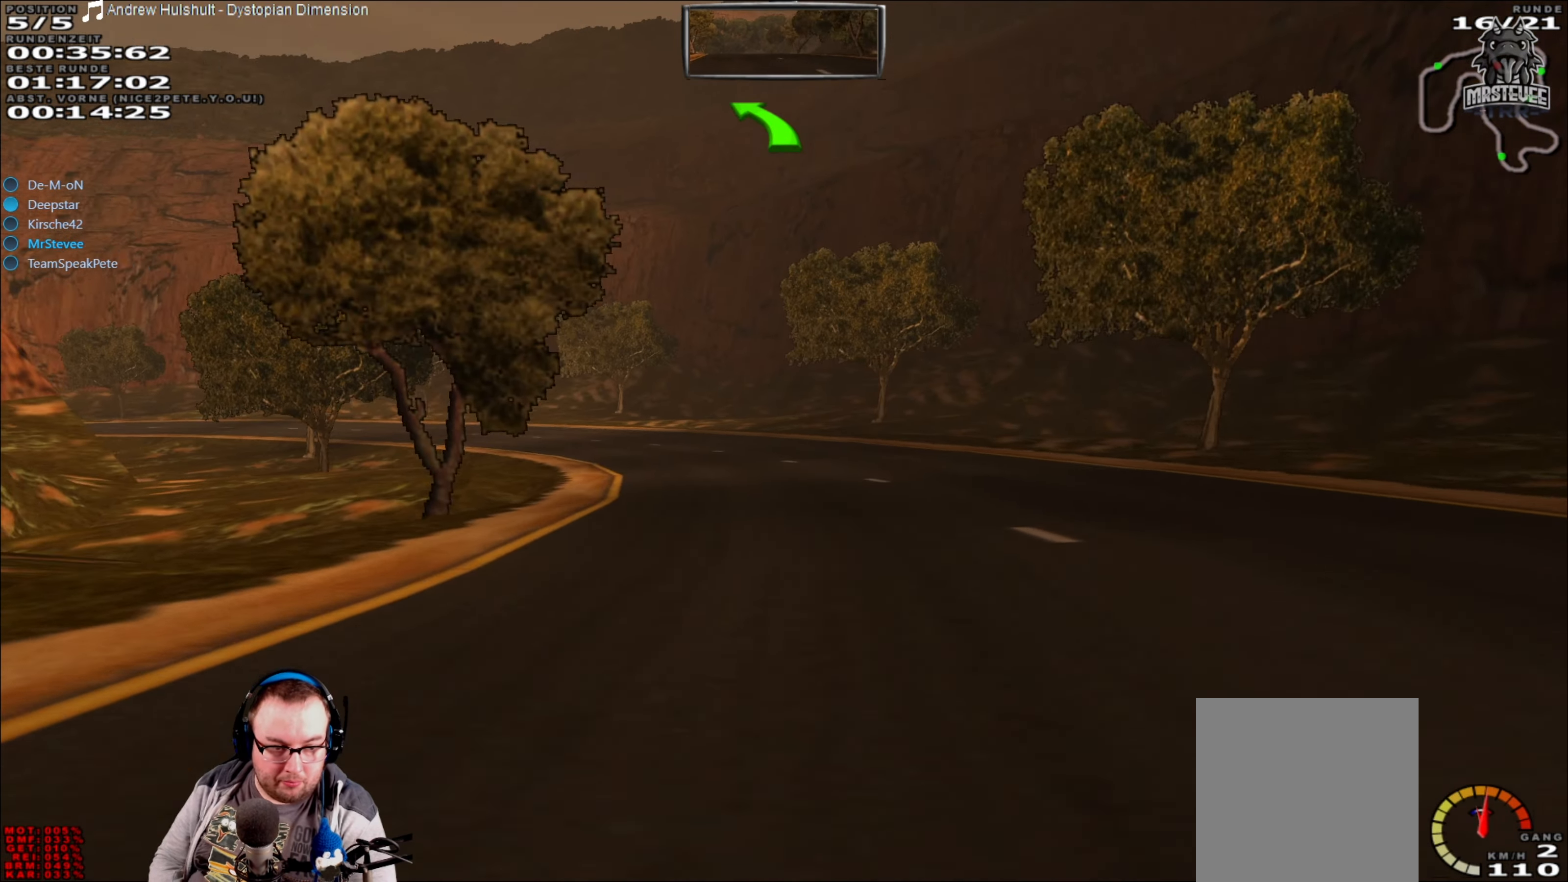
{"buttons": [], "left_stick": "left", "right_stick": "center", "events": [[67, "left_stick", "center"], [334, "left_stick", "left"], [417, "R2", "up"]]}
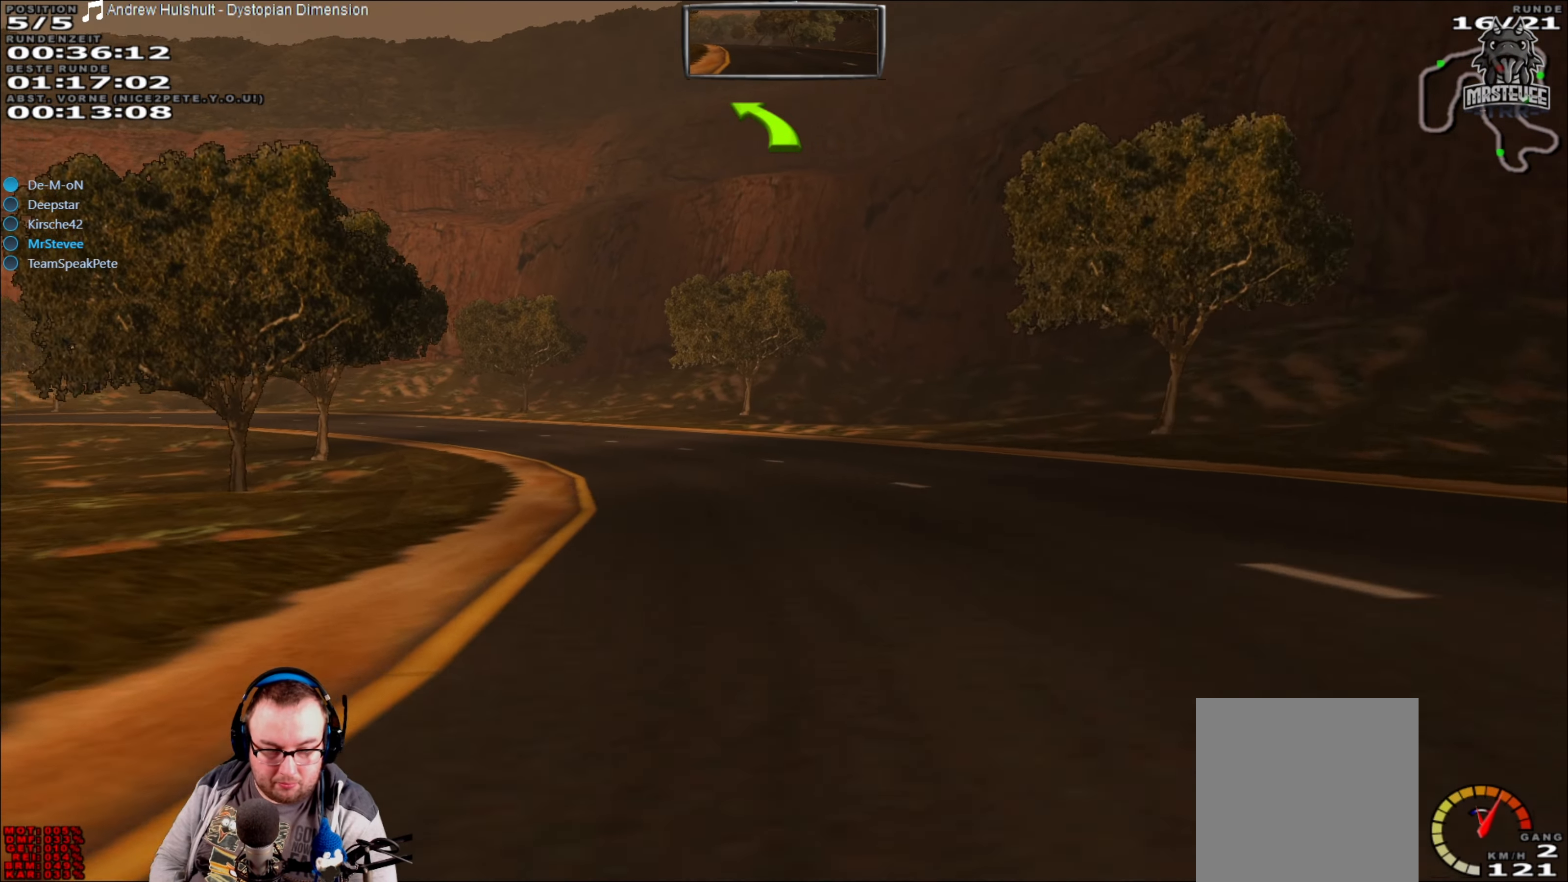
{"buttons": ["R2"], "left_stick": "center", "right_stick": "center", "events": [[100, "L2", "down"], [200, "L2", "up"], [250, "R2", "down"], [400, "left_stick", "center"]]}
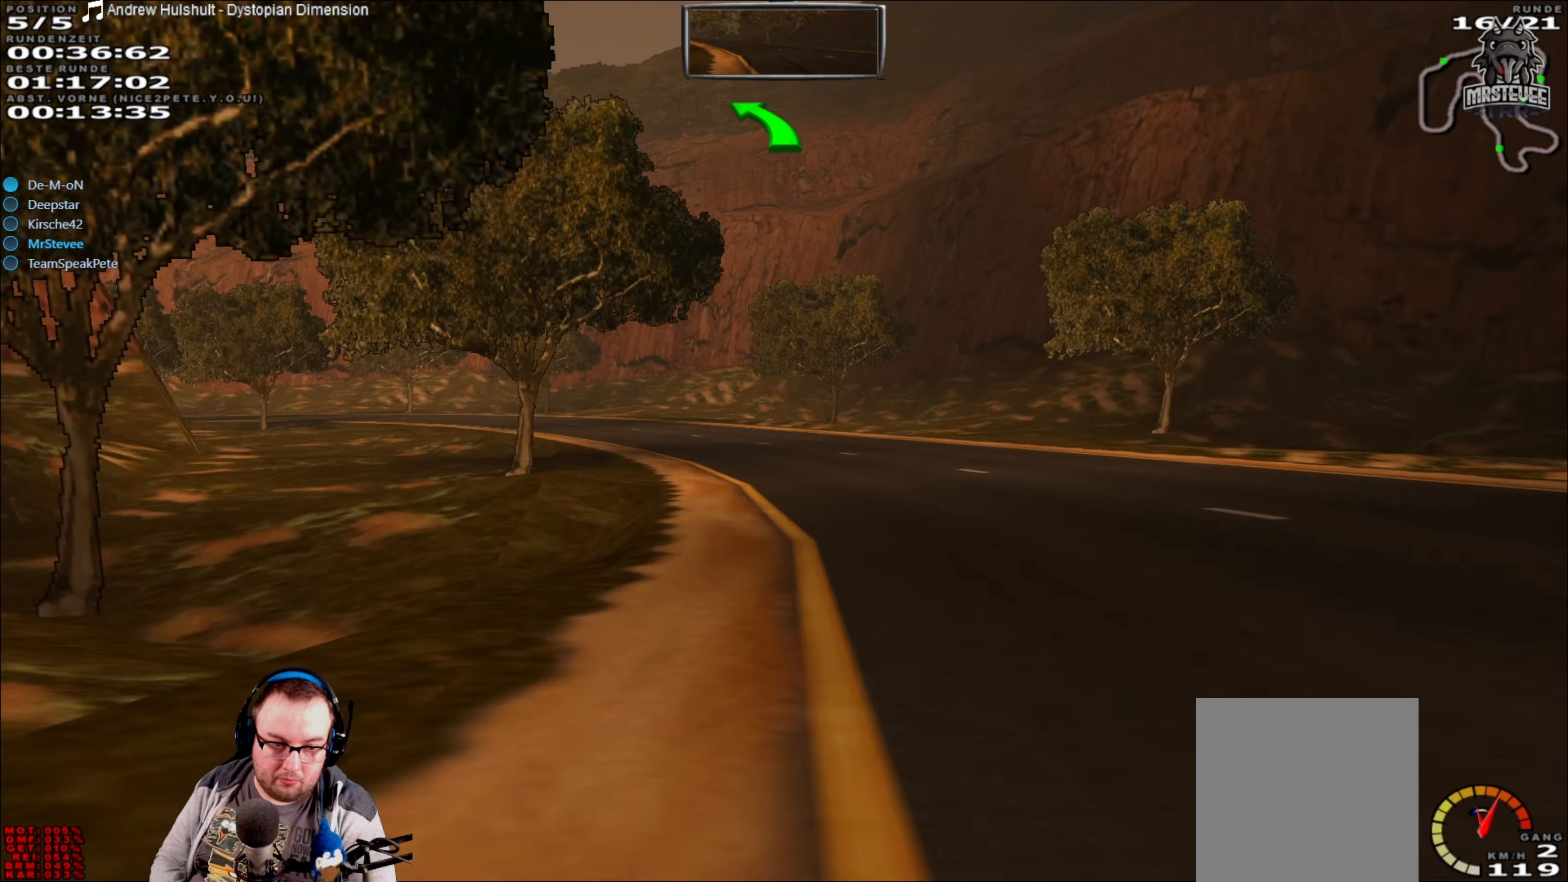
{"buttons": ["R2"], "left_stick": "left", "right_stick": "center", "events": [[167, "left_stick", "left"], [400, "left_stick", "center"], [450, "left_stick", "left"]]}
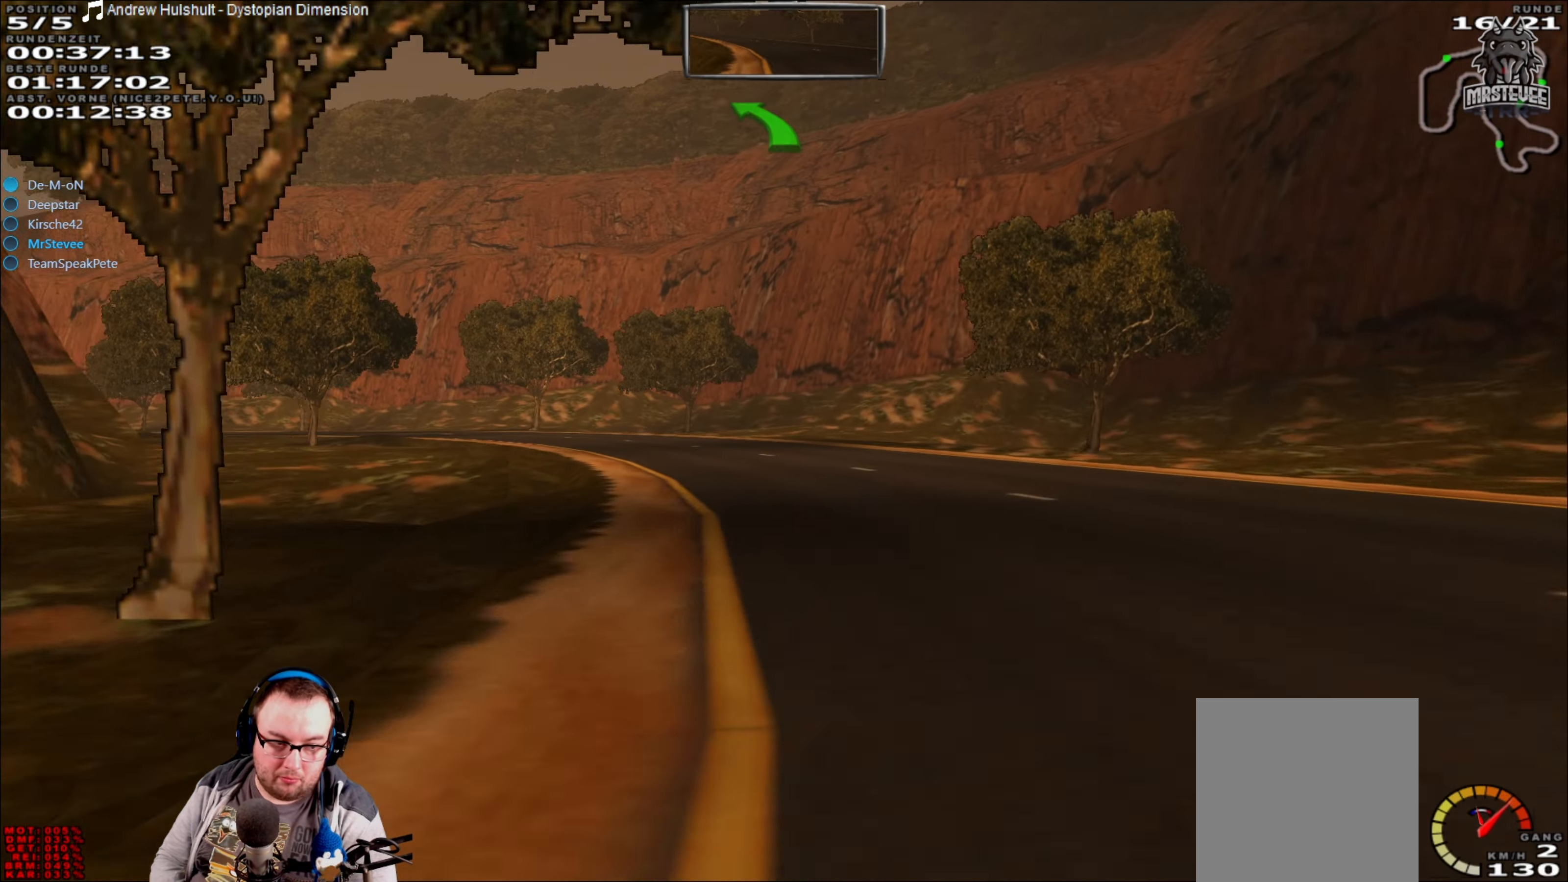
{"buttons": ["R2"], "left_stick": "left", "right_stick": "center", "events": [[84, "left_stick", "center"], [284, "left_stick", "left"]]}
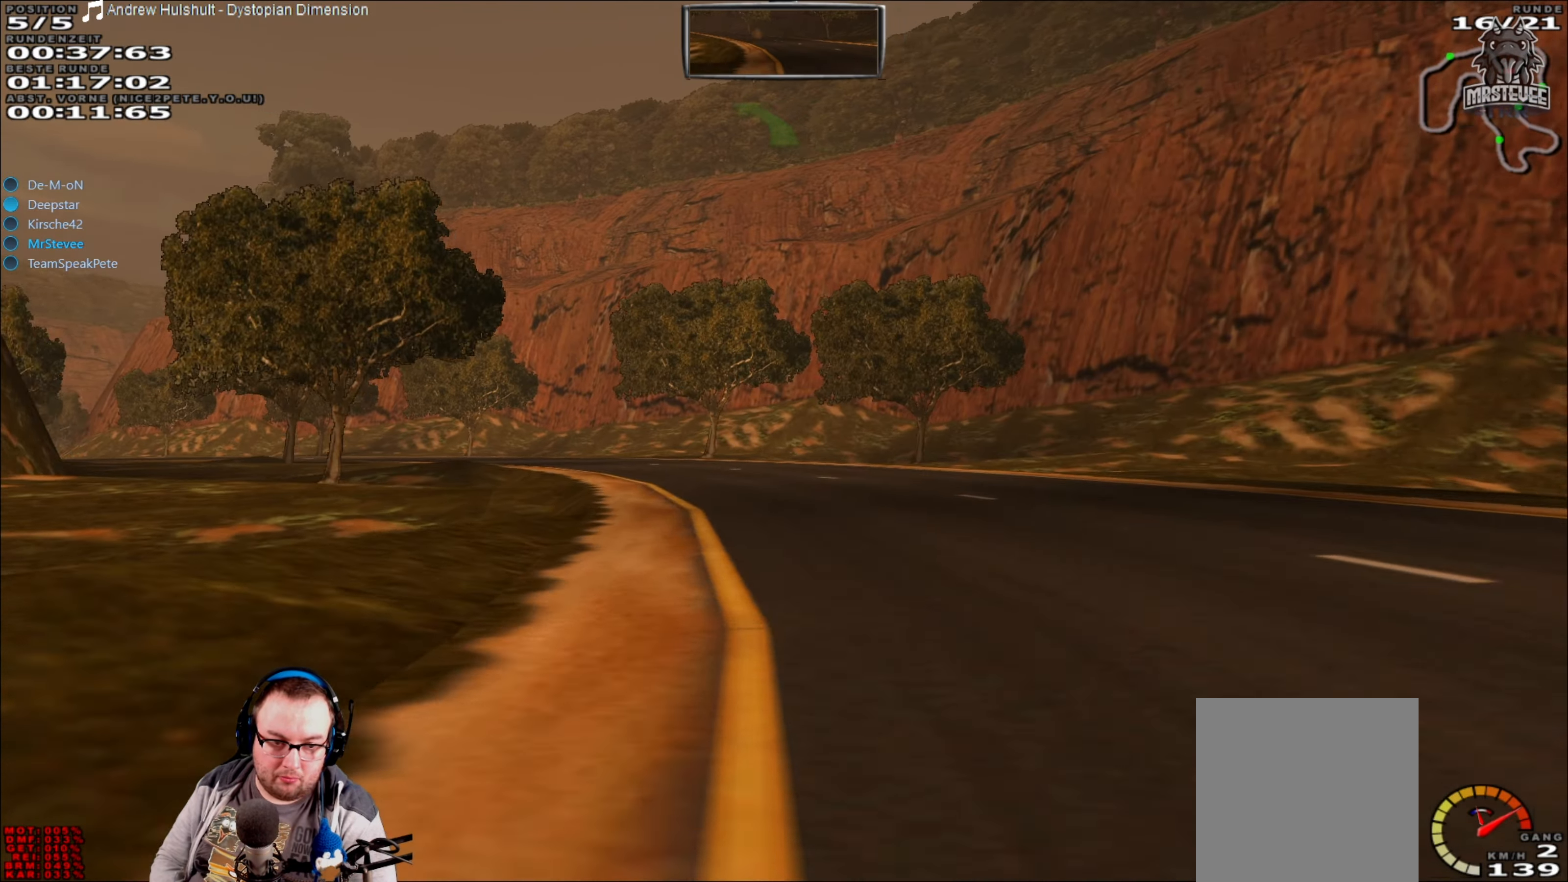
{"buttons": ["R2"], "left_stick": "left", "right_stick": "center", "events": [[134, "left_stick", "center"], [434, "left_stick", "left"]]}
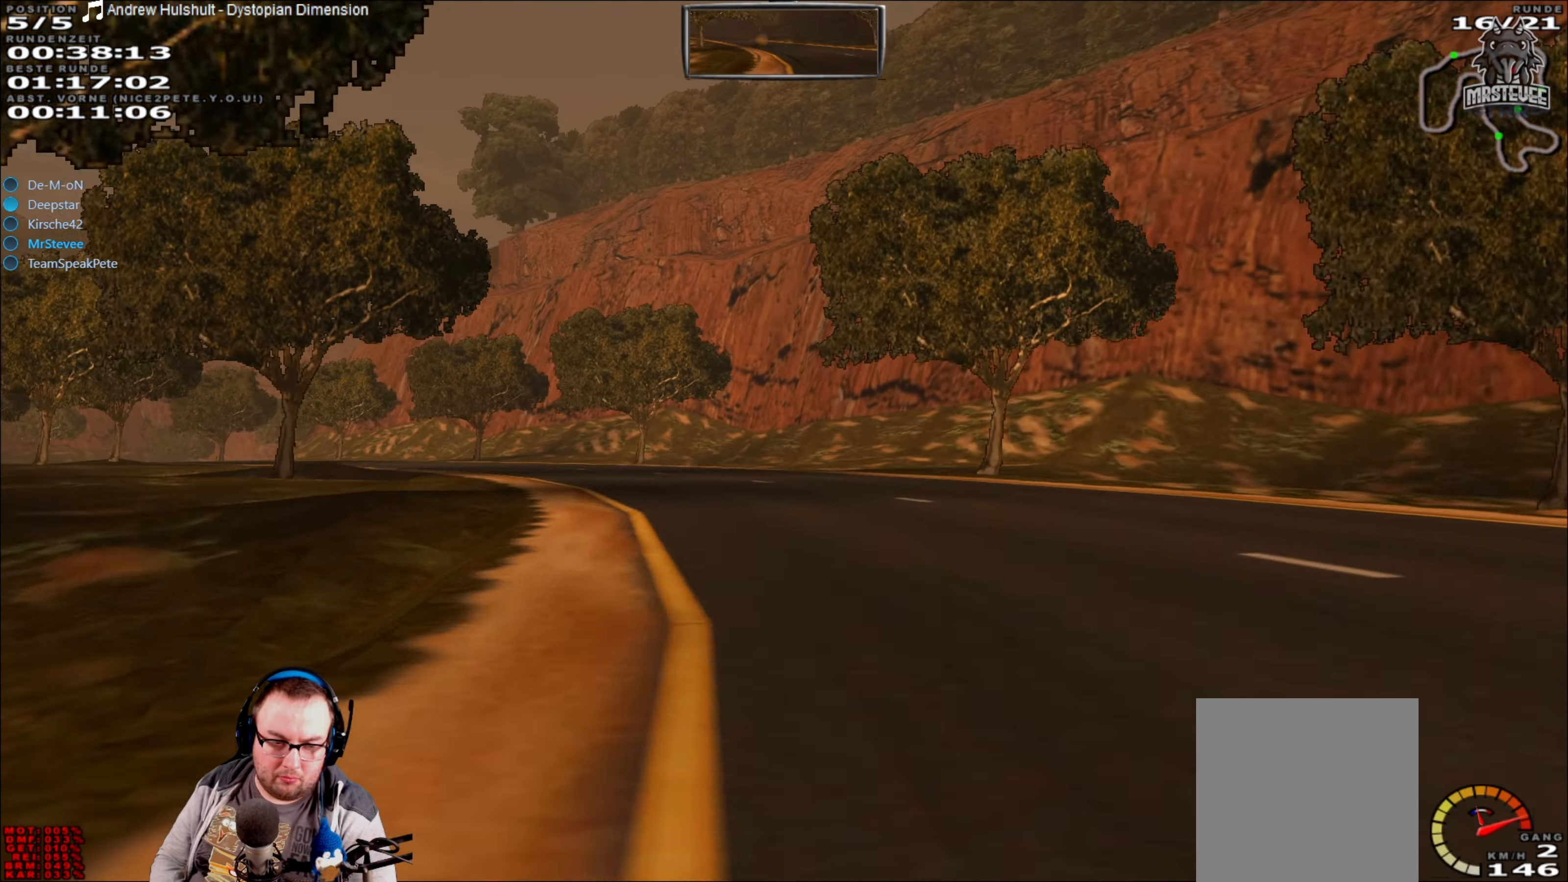
{"buttons": ["R2"], "left_stick": "left", "right_stick": "center", "events": [[134, "R2", "up"], [284, "R2", "down"], [350, "left_stick", "center"], [467, "left_stick", "left"]]}
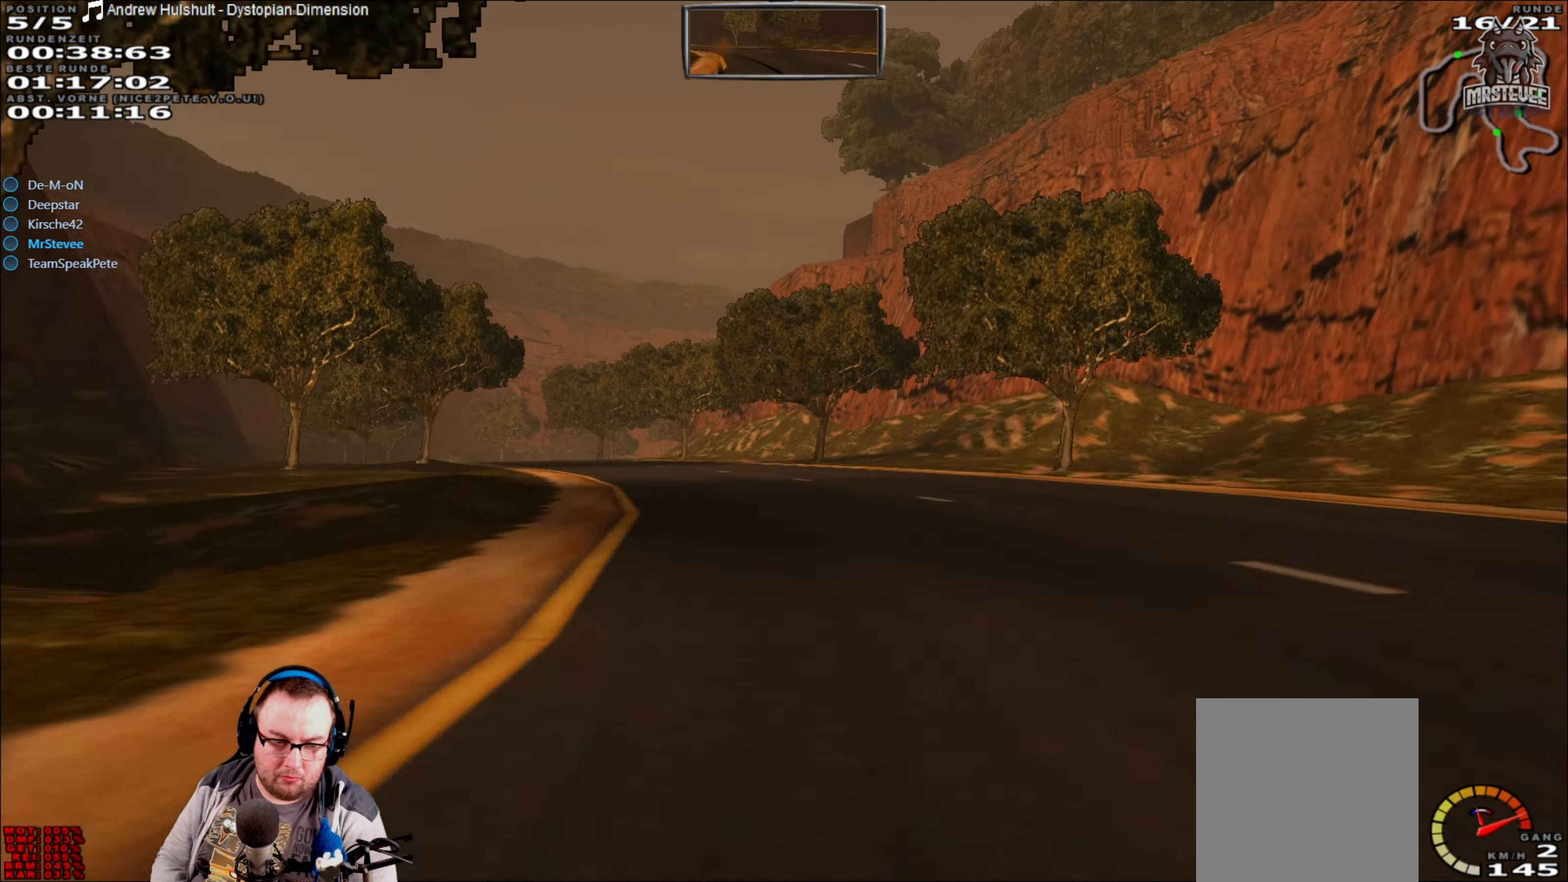
{"buttons": ["R2"], "left_stick": "left", "right_stick": "center", "events": [[300, "left_stick", "center"], [450, "left_stick", "left"]]}
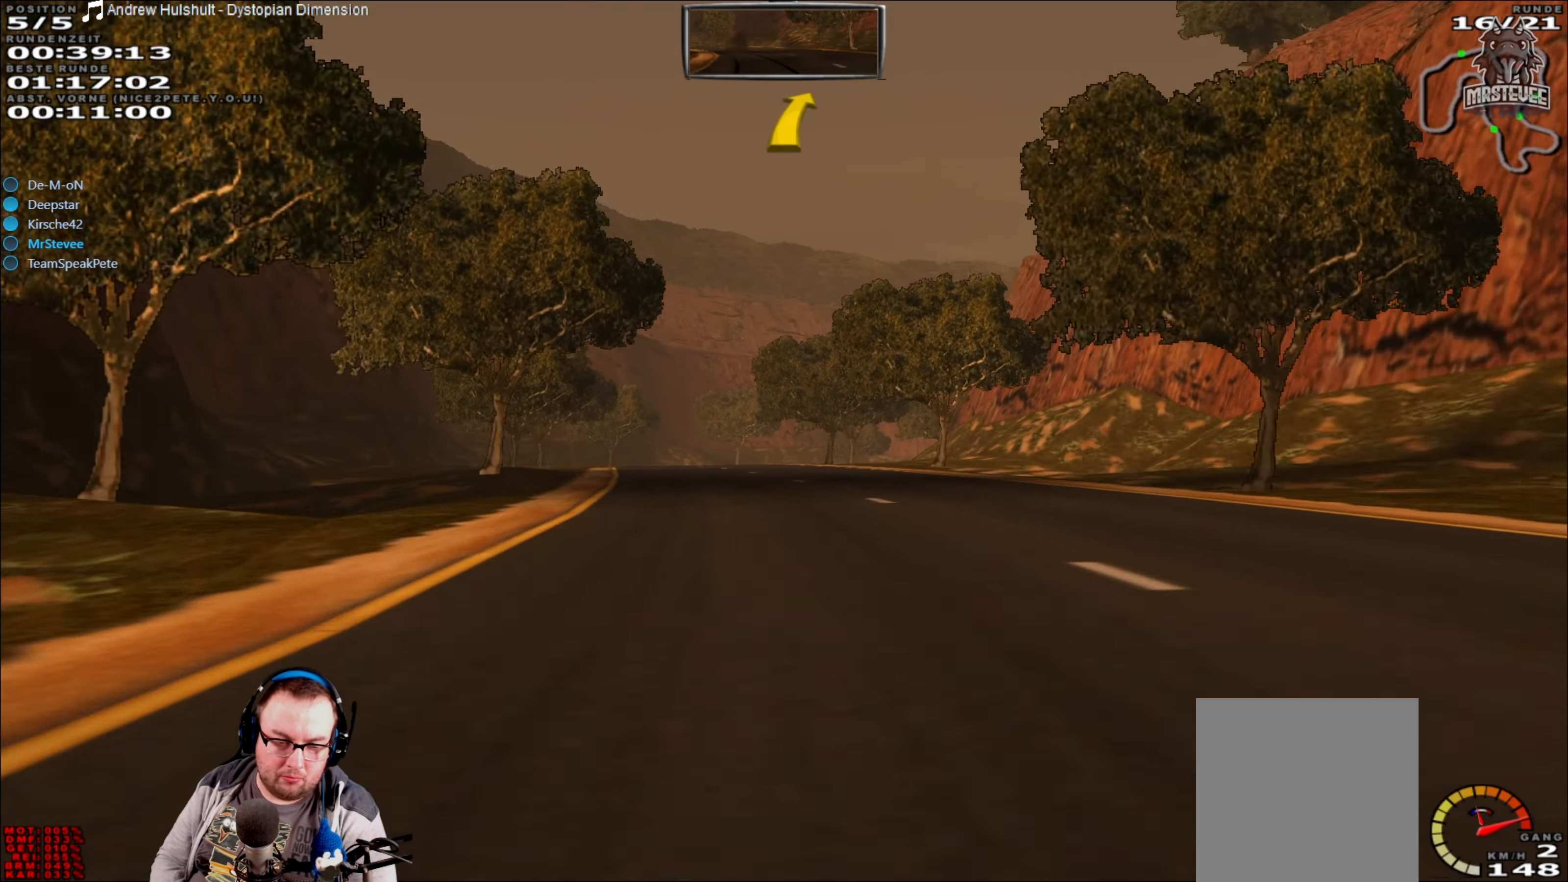
{"buttons": ["R2"], "left_stick": "center", "right_stick": "center", "events": [[150, "left_stick", "center"]]}
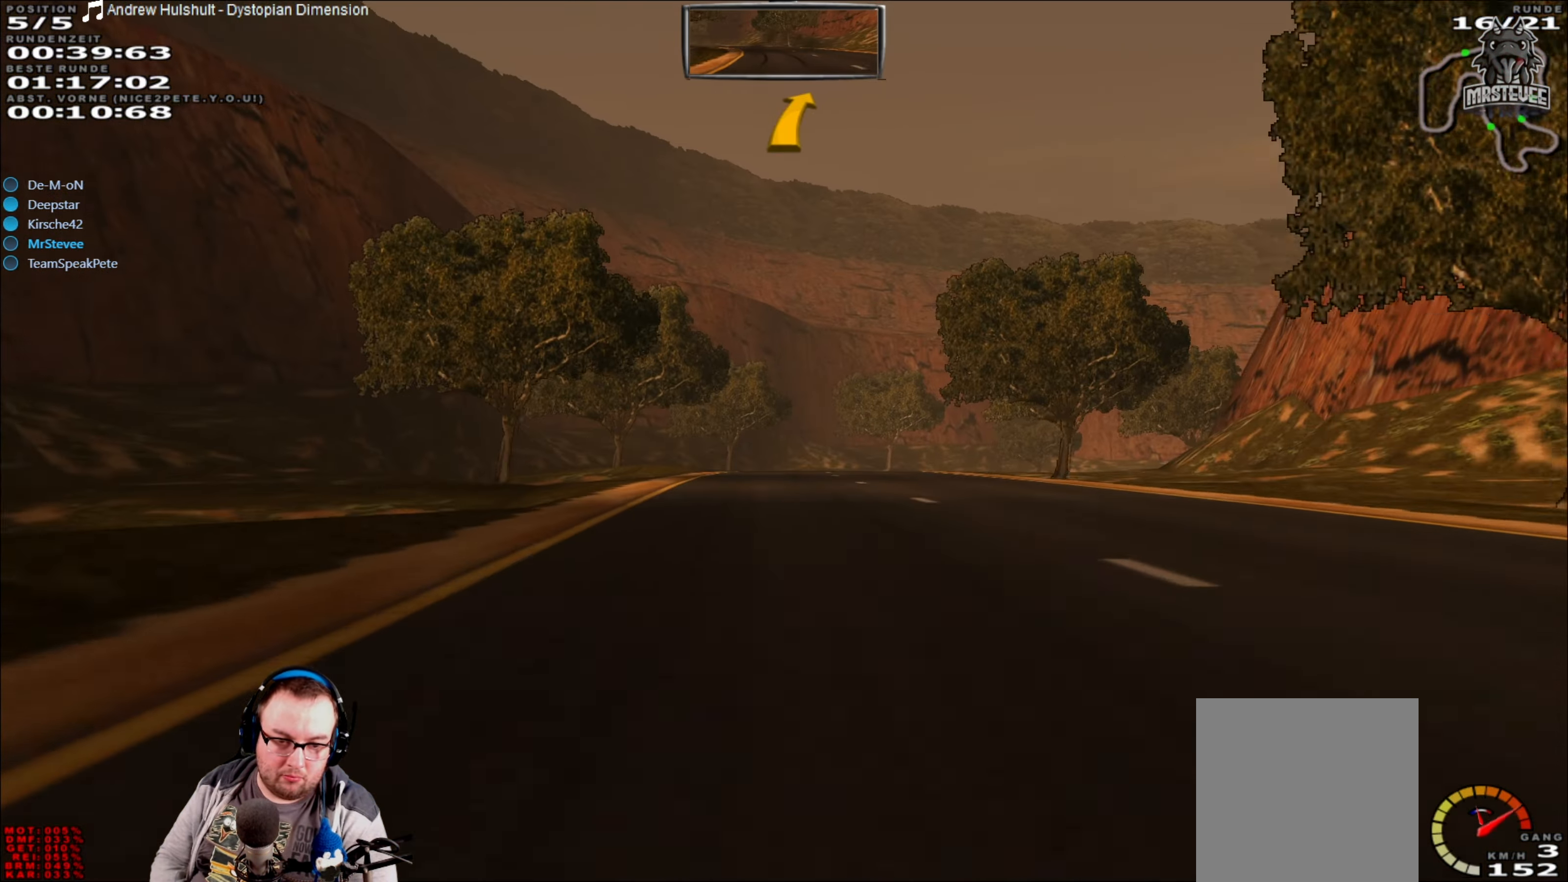
{"buttons": ["L2"], "left_stick": "right", "right_stick": "center", "events": [[366, "left_stick", "right"], [416, "L2", "down"], [416, "R2", "up"]]}
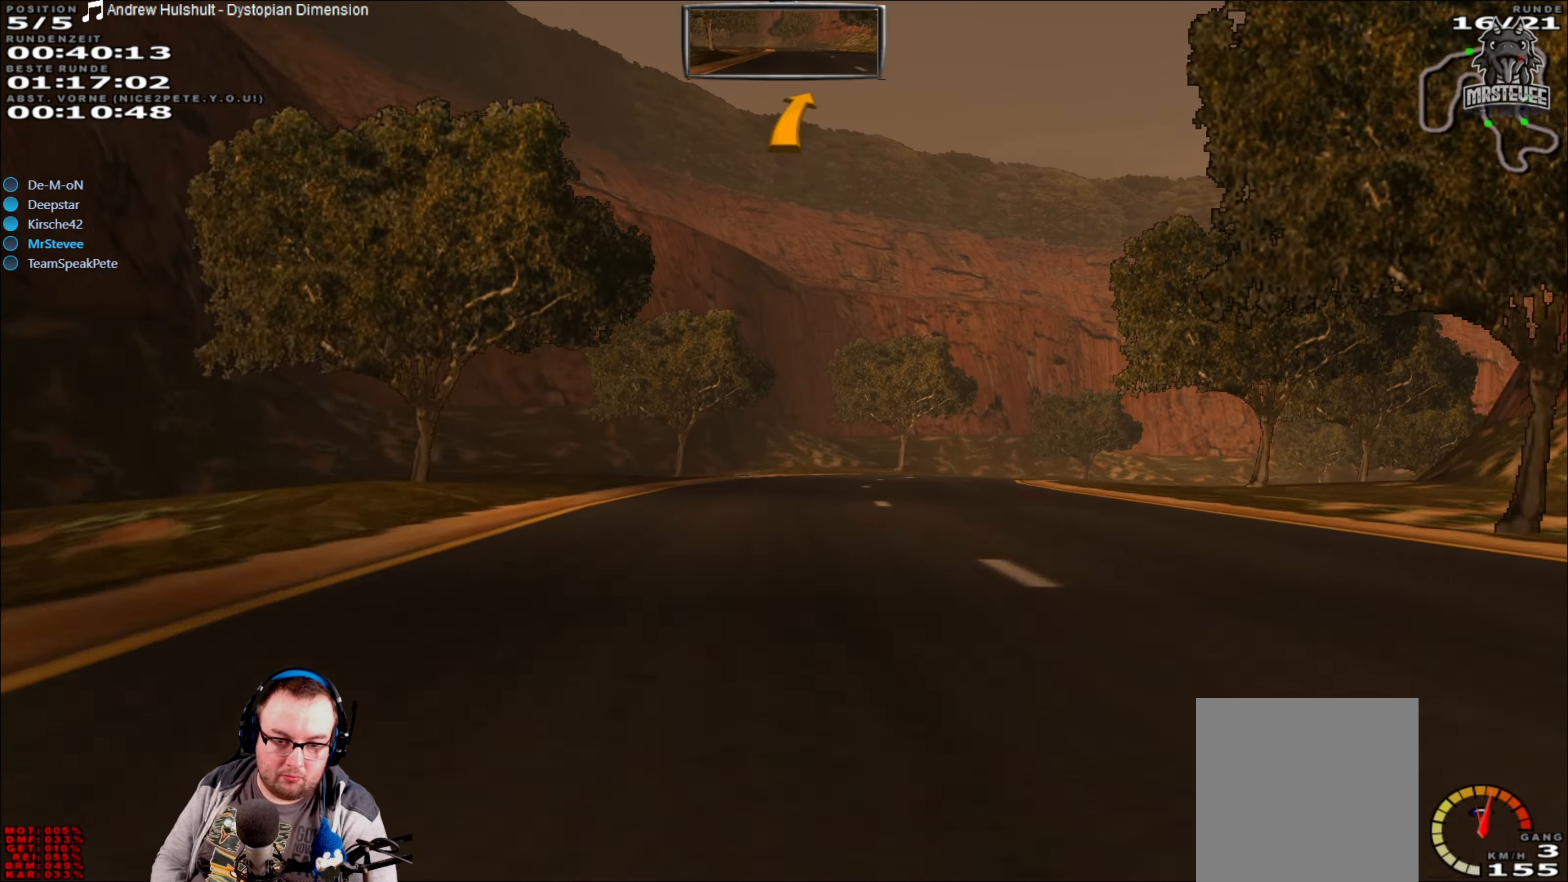
{"buttons": ["R2"], "left_stick": "right", "right_stick": "center", "events": [[116, "left_stick", "center"], [150, "L2", "up"], [266, "R2", "down"], [433, "left_stick", "right"]]}
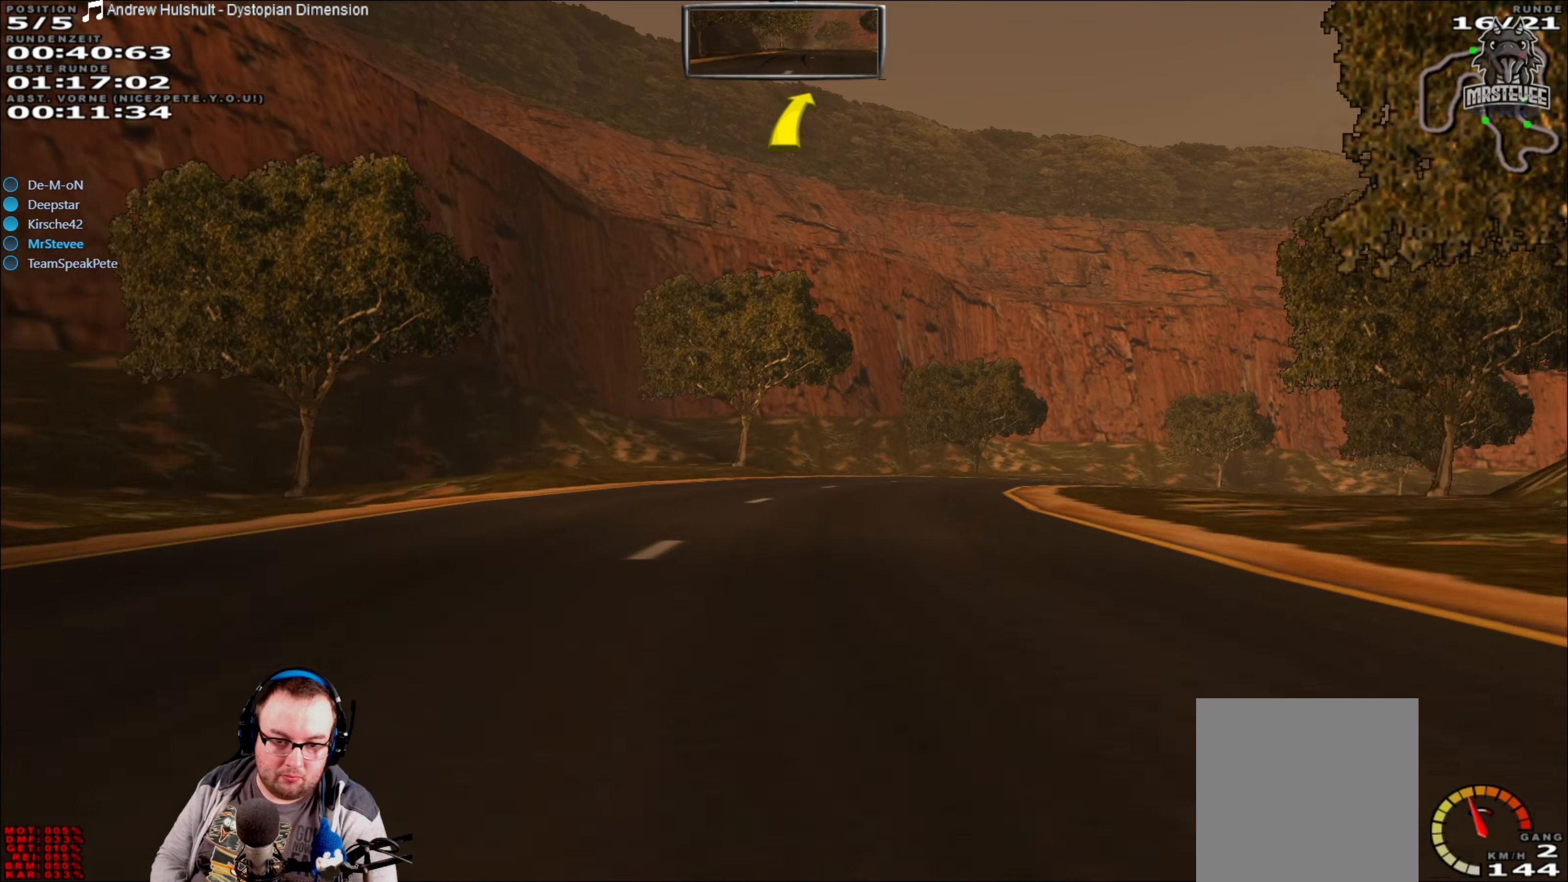
{"buttons": ["R2"], "left_stick": "right", "right_stick": "center", "events": [[16, "R2", "up"], [250, "left_stick", "center"], [283, "R2", "down"], [466, "left_stick", "right"]]}
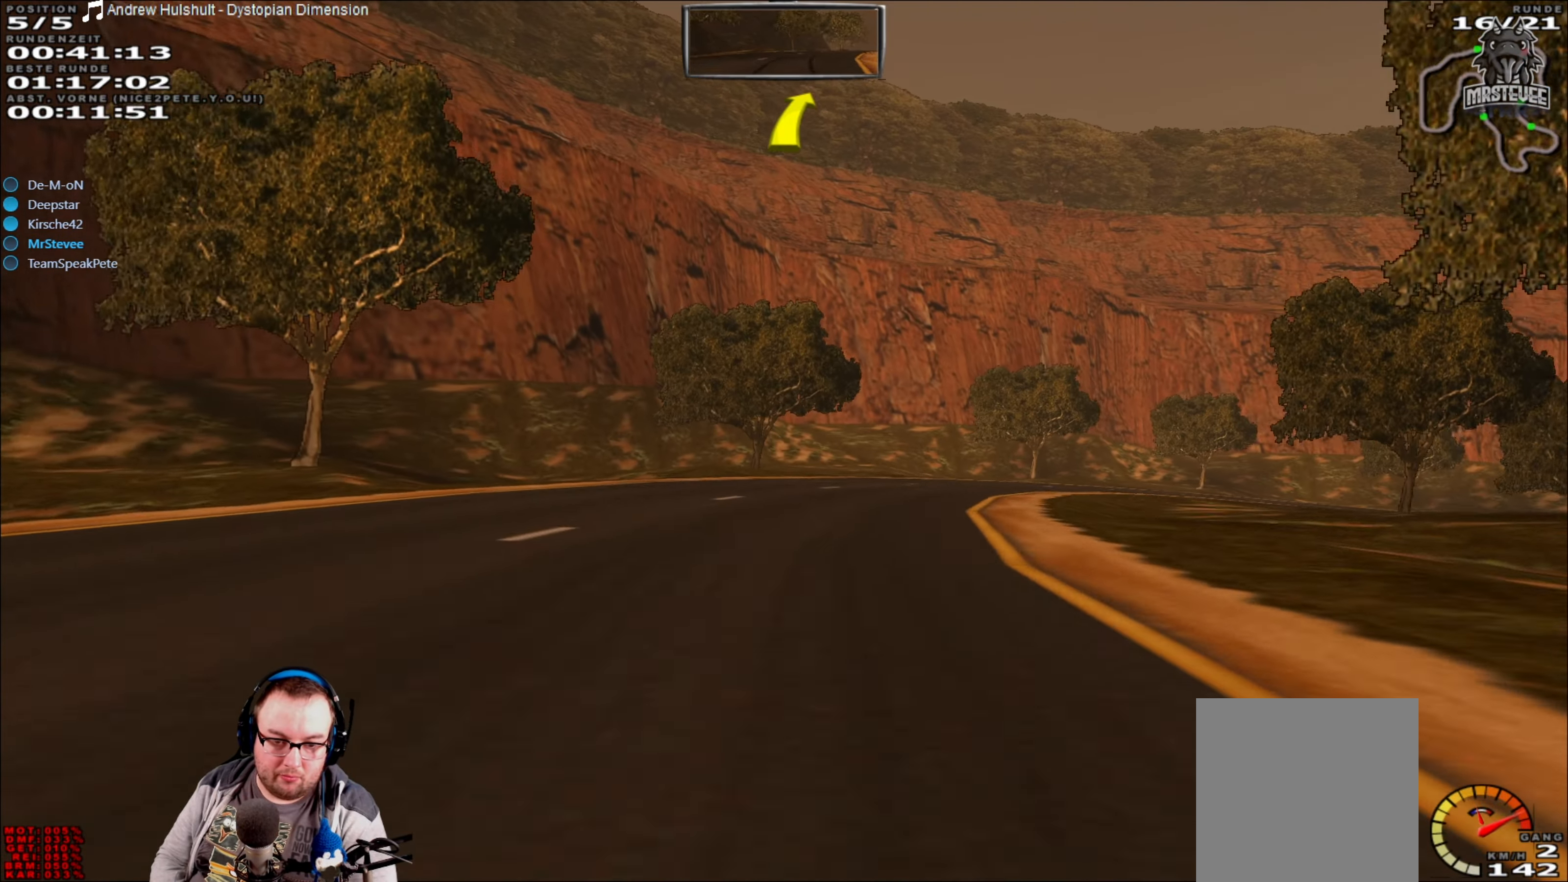
{"buttons": ["R2"], "left_stick": "right", "right_stick": "center", "events": [[283, "R2", "up"], [383, "left_stick", "center"], [416, "R2", "down"], [483, "left_stick", "right"]]}
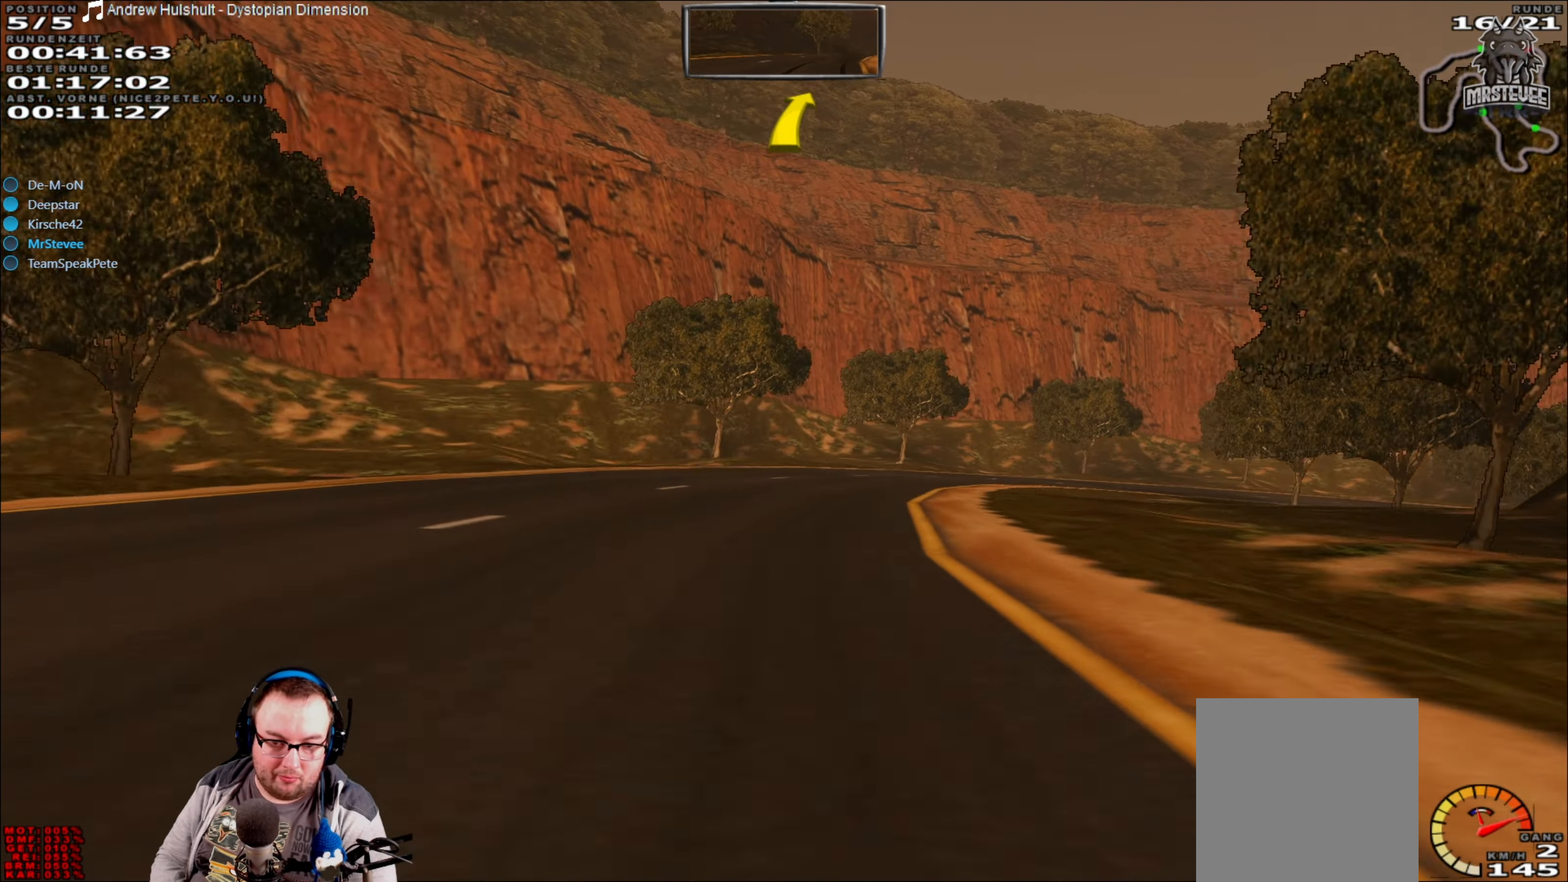
{"buttons": ["R2"], "left_stick": "right", "right_stick": "center", "events": [[116, "R2", "up"], [500, "R2", "down"]]}
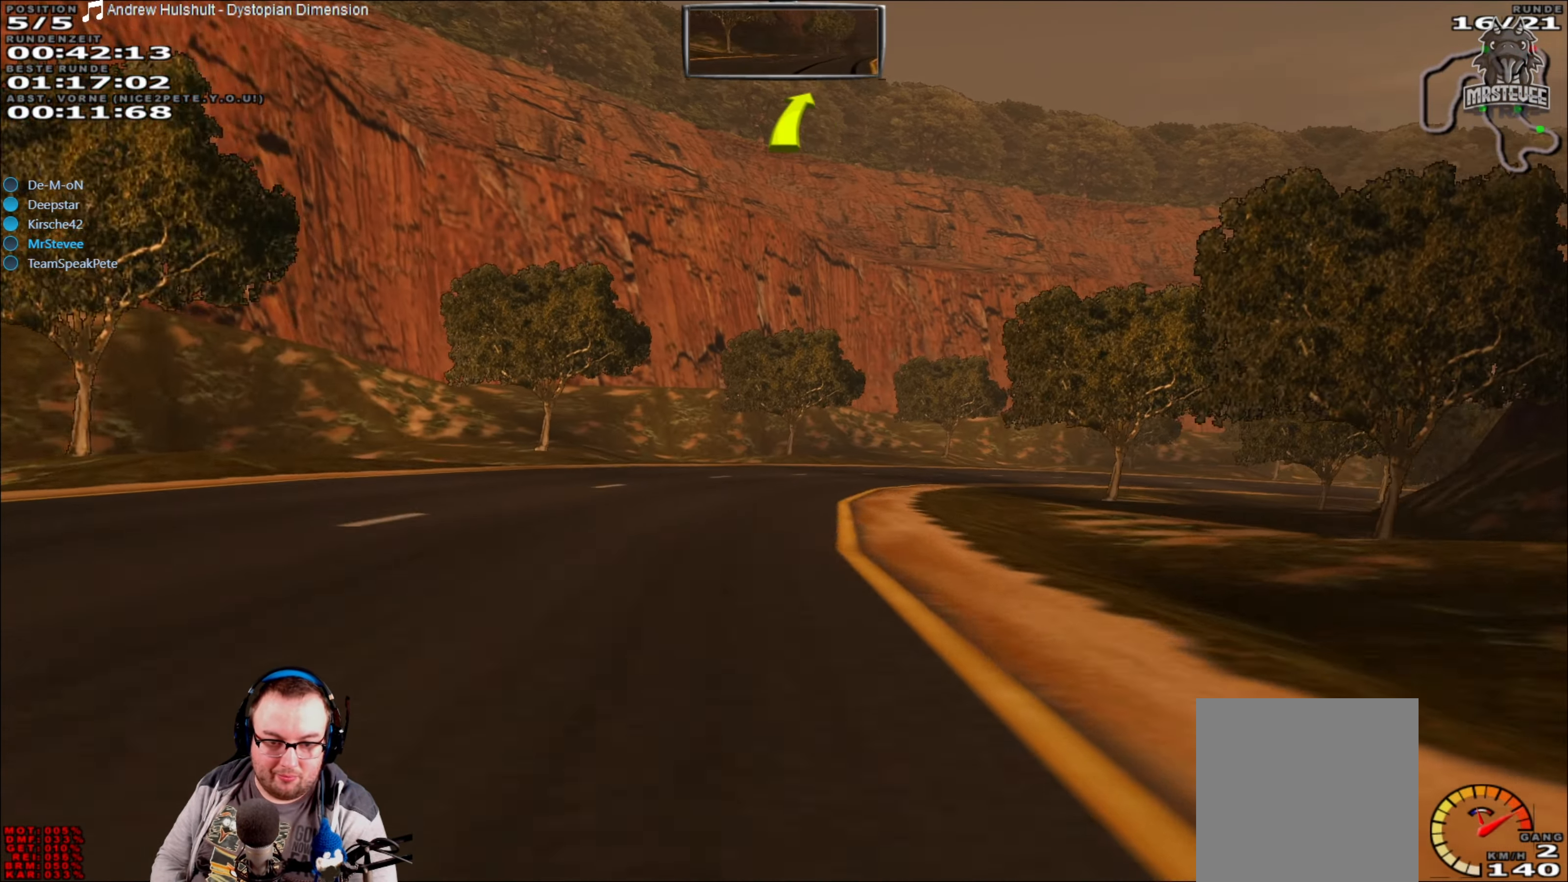
{"buttons": ["R2"], "left_stick": "right", "right_stick": "center", "events": [[16, "left_stick", "center"], [266, "left_stick", "right"], [383, "left_stick", "center"], [483, "left_stick", "right"]]}